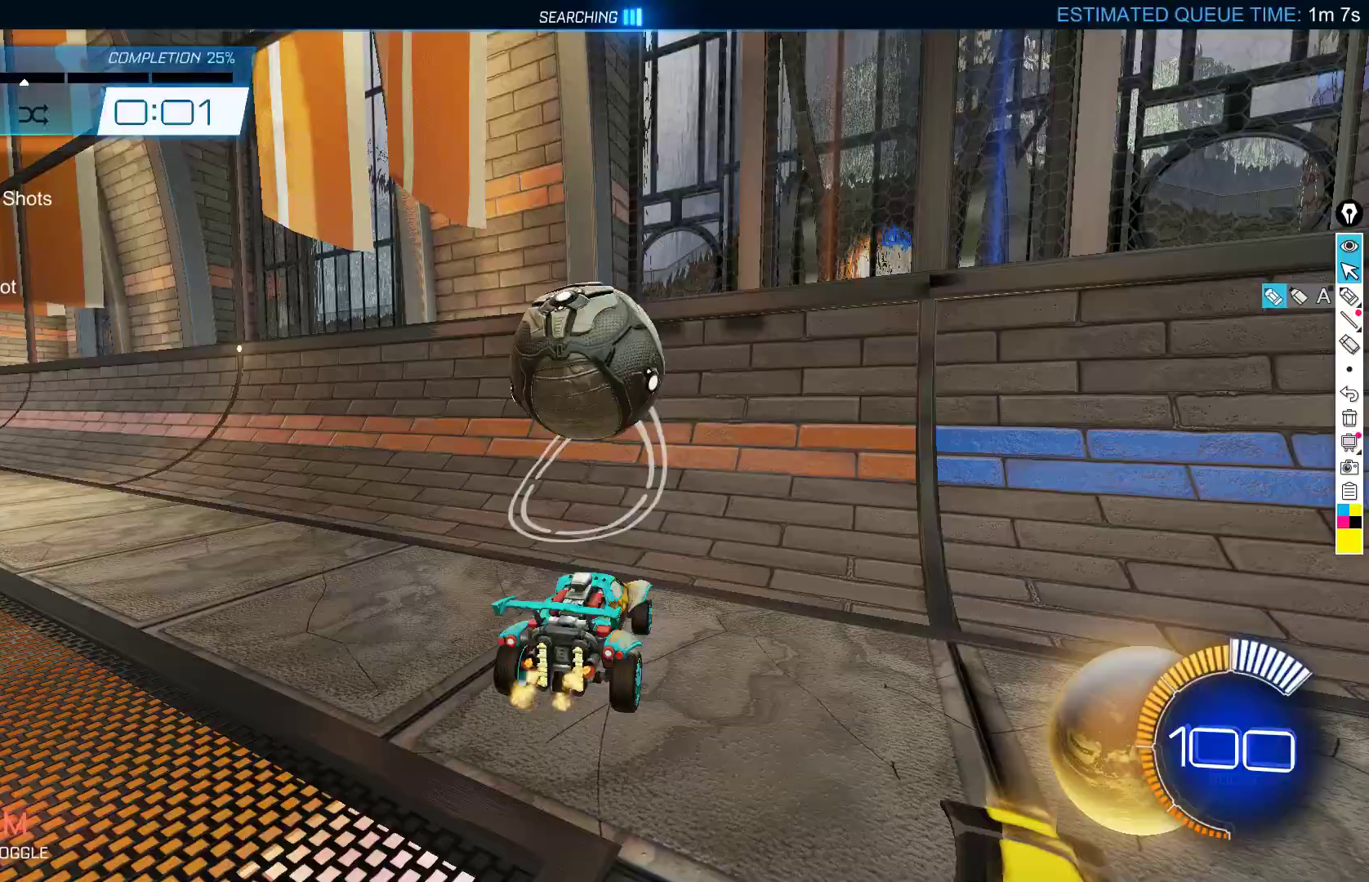
Gameplay with a controller (Xbox layout); each line is a JSON object with the inputs held at the frame after it. "events" lists button and stick changes between this image and that frame as [ms after this image, input, new state], when the widget could be followed in between. Not read: DPAD_DOWN DPAD_LEFT DPAD_RIGHT DPAD_UP L3 R3 SELECT START right_stick.
{"buttons": ["L2", "R2"], "left_stick": "down-left", "events": [[233, "B", "down"], [433, "left_stick", "down-left"], [467, "L2", "down"], [483, "B", "up"]]}
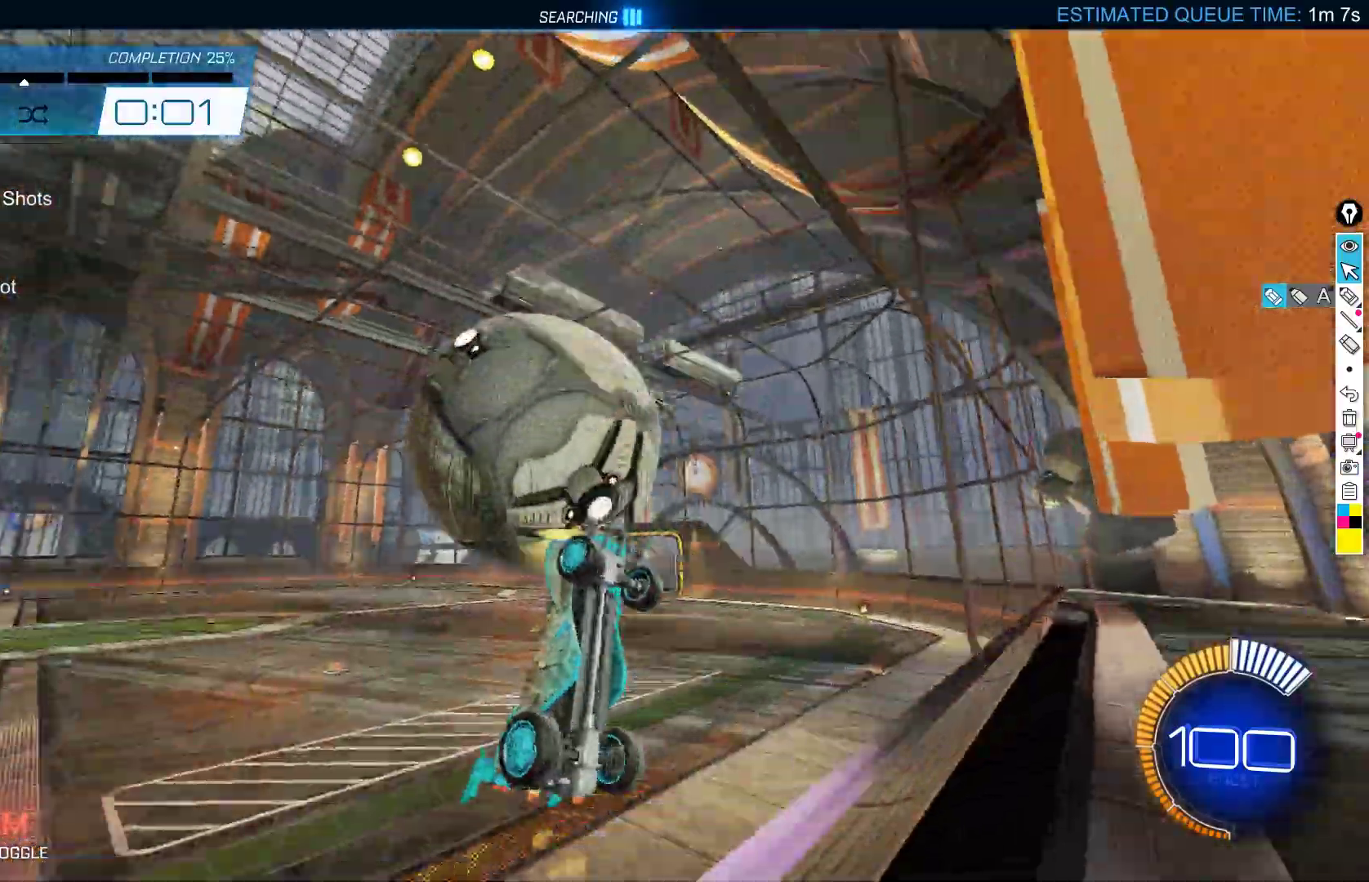
{"buttons": ["B", "X"], "left_stick": "down", "events": [[67, "R2", "up"], [83, "A", "down"], [117, "L2", "up"], [183, "left_stick", "center"], [200, "A", "up"], [267, "X", "down"], [283, "left_stick", "down"], [433, "B", "down"]]}
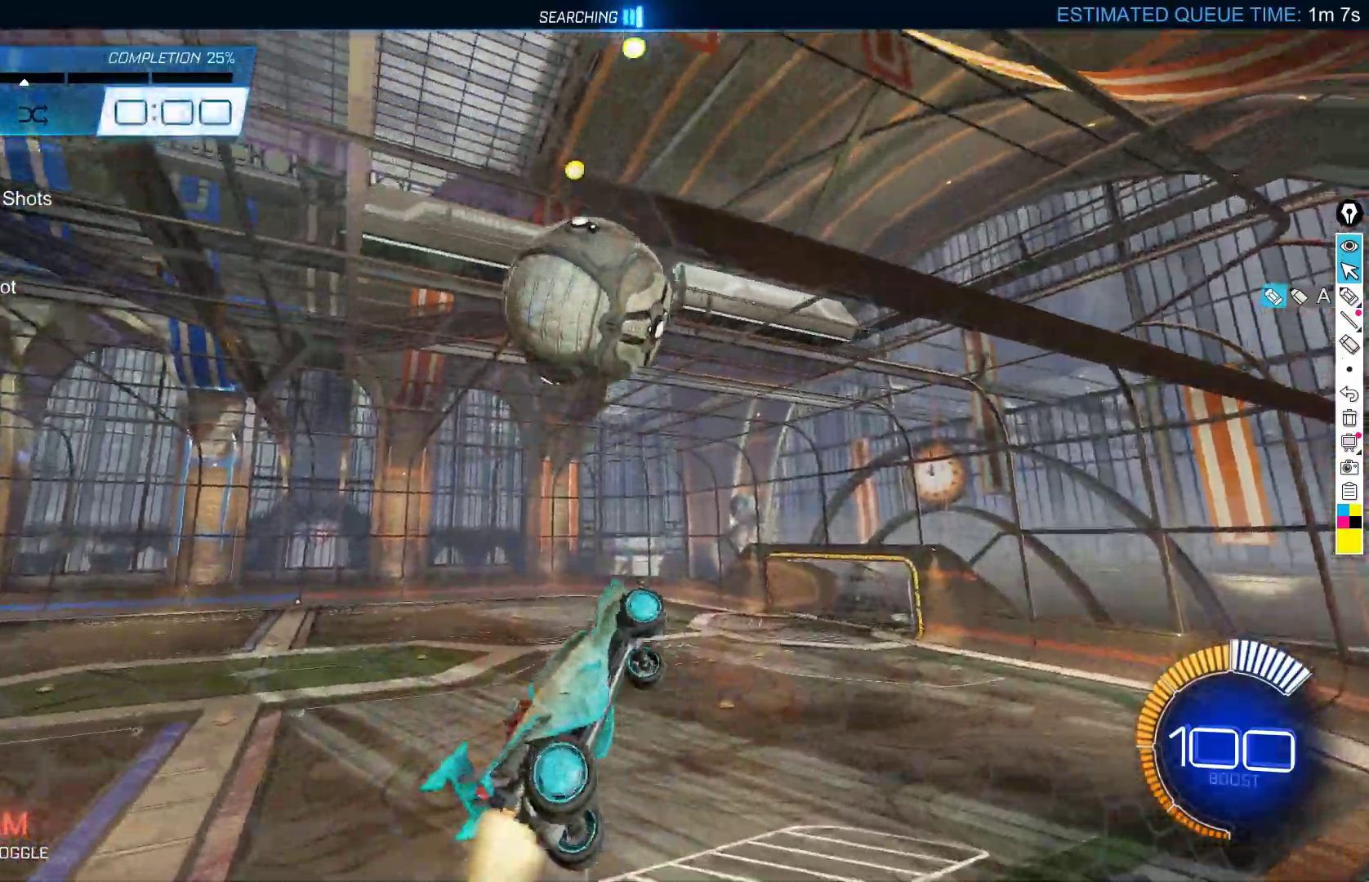
{"buttons": ["B", "X"], "left_stick": "center", "events": [[17, "left_stick", "left"], [167, "left_stick", "center"], [317, "left_stick", "left"], [433, "left_stick", "center"]]}
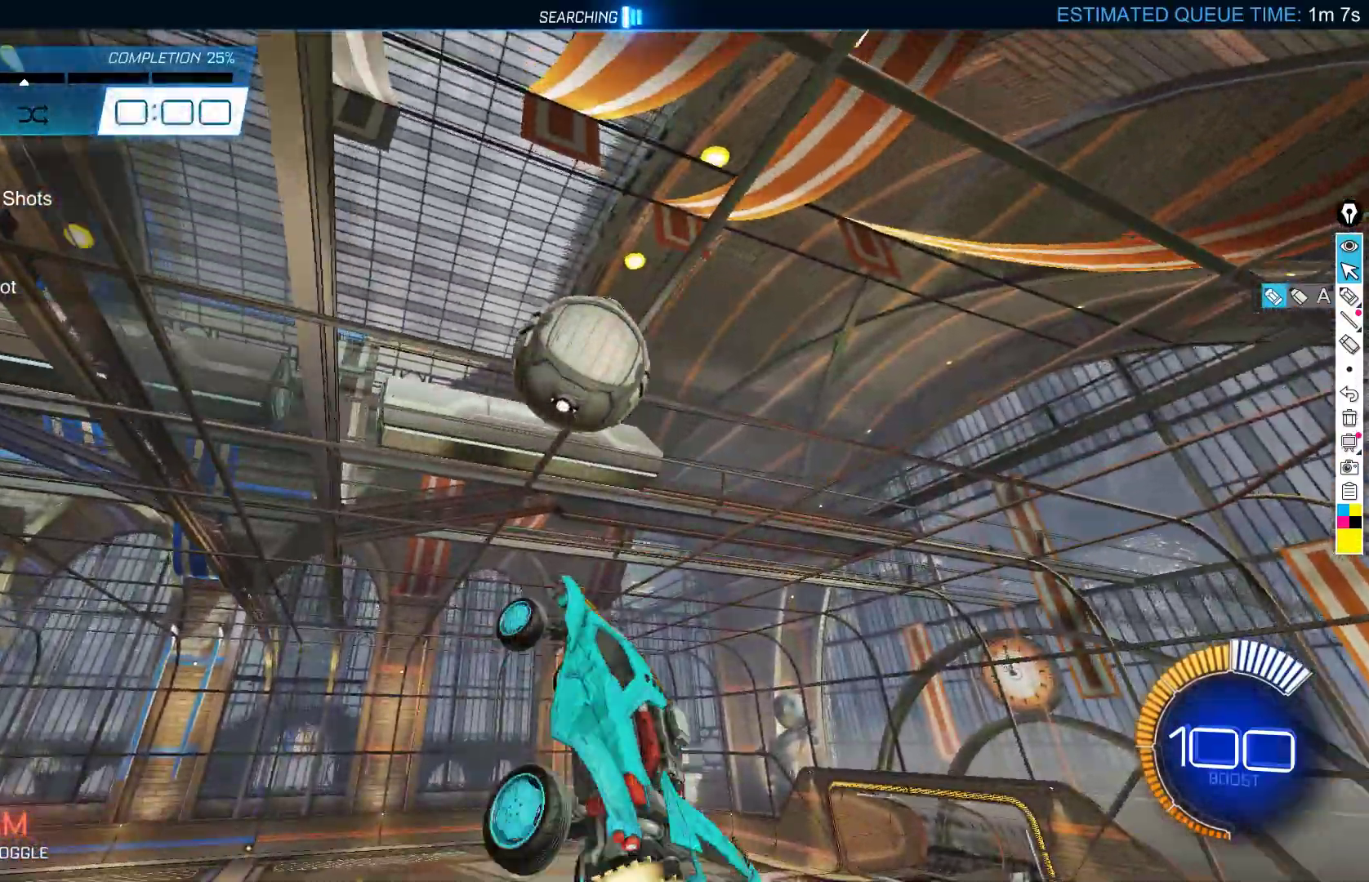
{"buttons": ["B", "X"], "left_stick": "left", "events": [[33, "left_stick", "right"], [100, "left_stick", "center"], [183, "left_stick", "up-right"], [367, "B", "up"], [383, "X", "up"], [383, "left_stick", "down-right"], [433, "X", "down"], [433, "left_stick", "center"], [467, "B", "down"], [500, "left_stick", "left"]]}
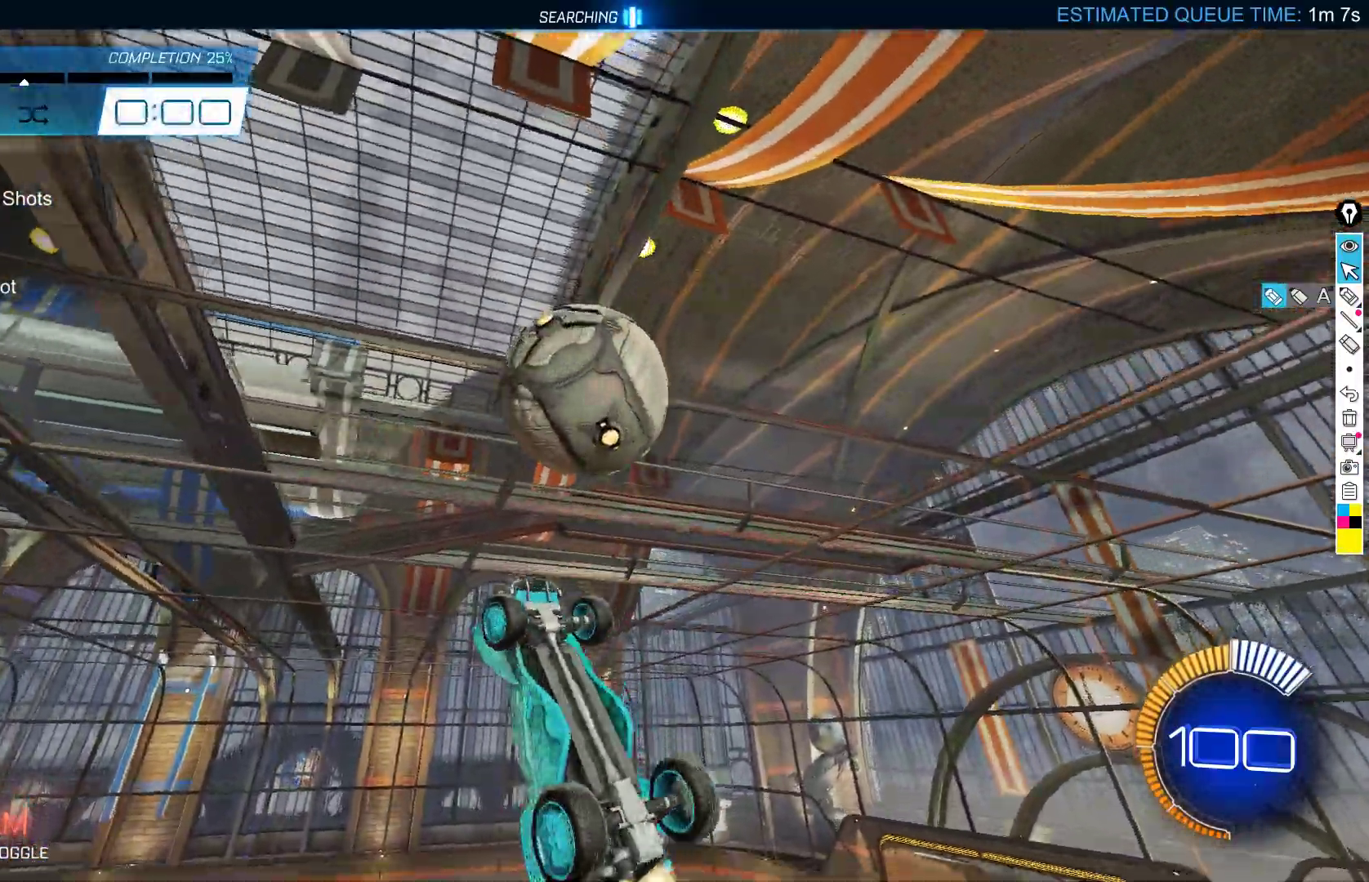
{"buttons": ["X"], "left_stick": "left", "events": [[33, "L1", "down"], [50, "X", "up"], [50, "left_stick", "down-left"], [167, "B", "up"], [167, "L1", "up"], [400, "X", "down"], [450, "left_stick", "left"]]}
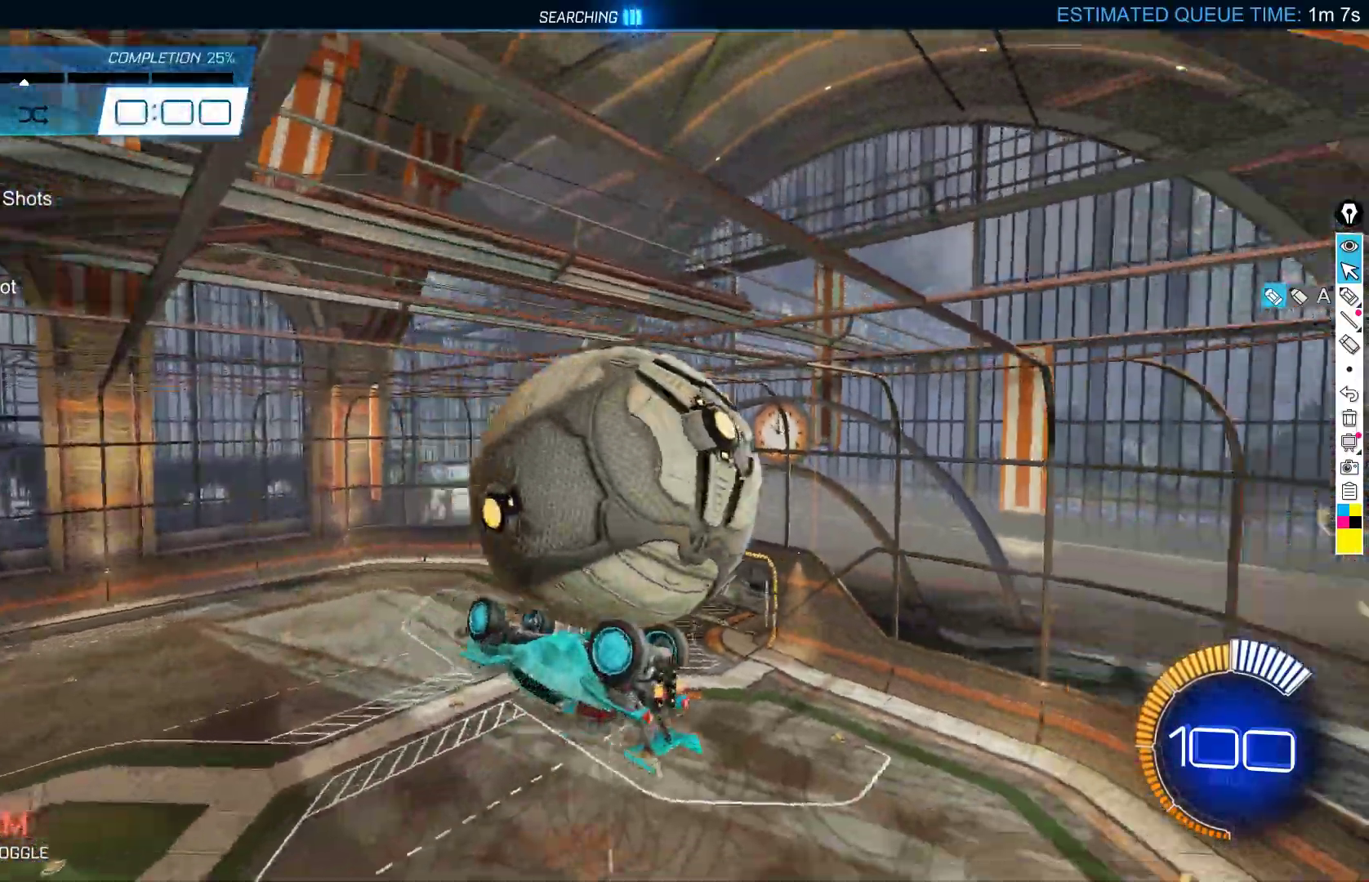
{"buttons": ["X"], "left_stick": "right", "events": [[50, "left_stick", "up-left"], [217, "left_stick", "up-right"], [483, "left_stick", "right"]]}
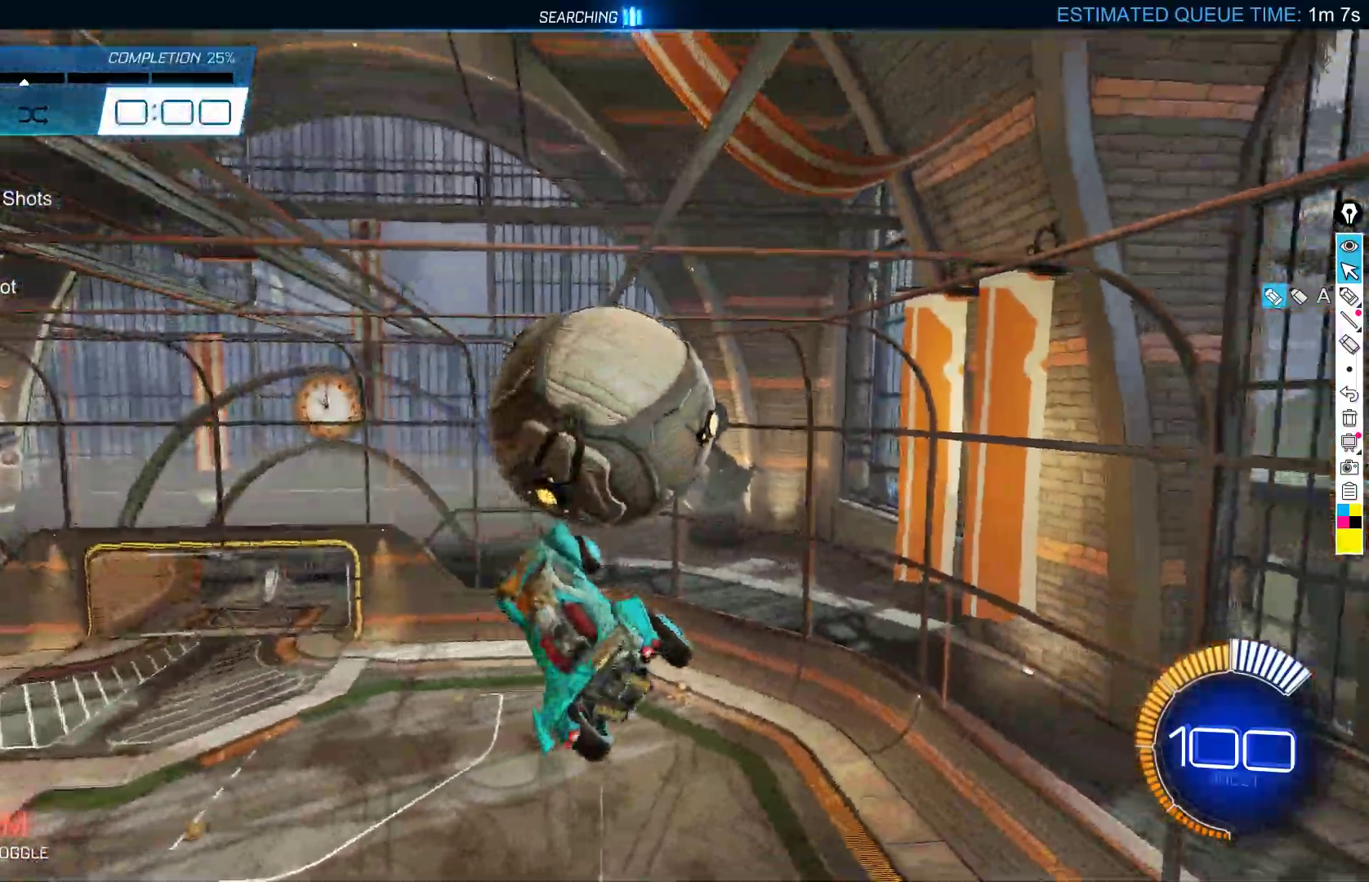
{"buttons": ["B"], "left_stick": "up", "events": [[167, "B", "down"], [333, "left_stick", "center"], [350, "X", "up"], [433, "B", "up"], [450, "B", "down"], [483, "left_stick", "up"]]}
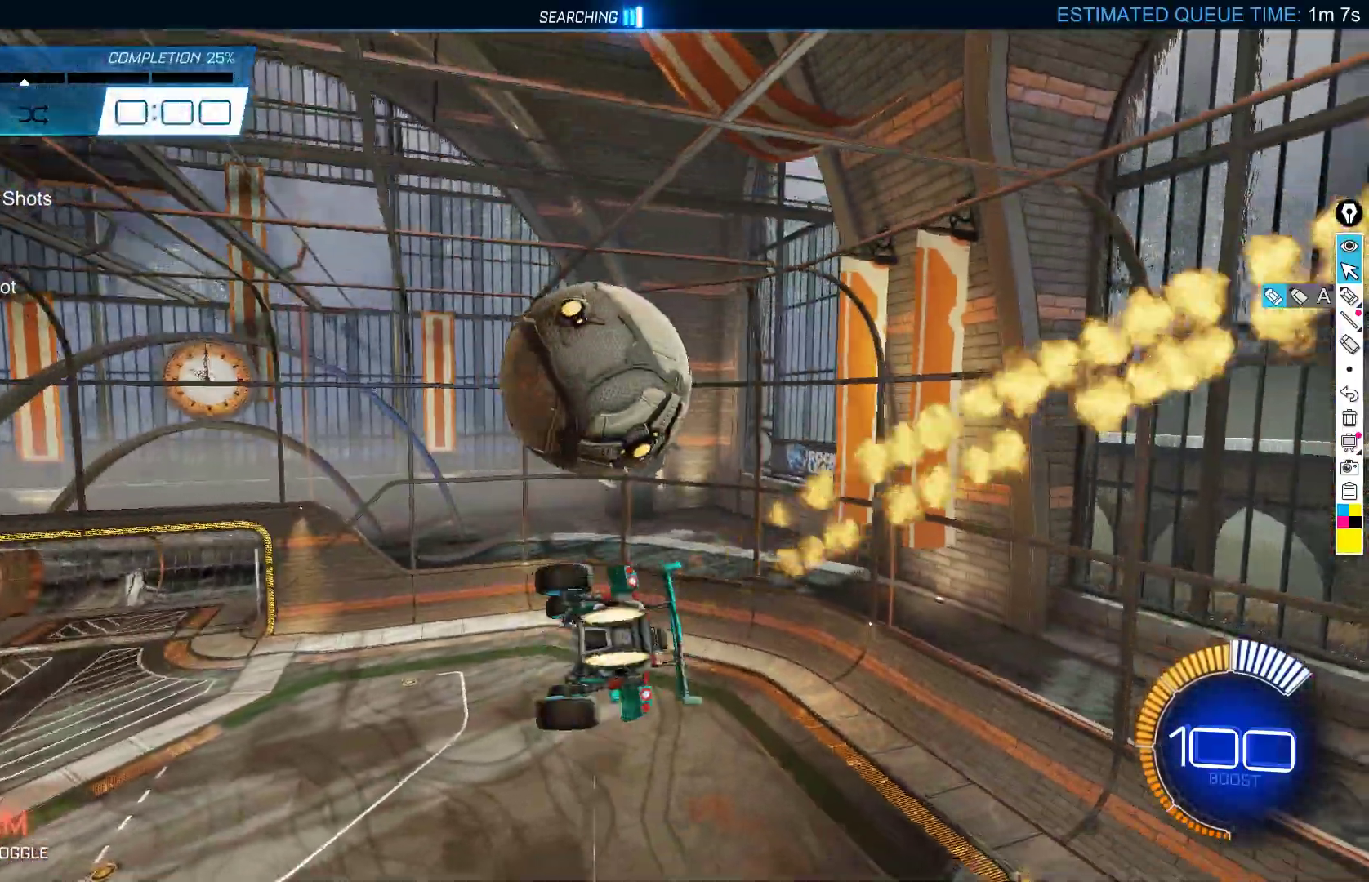
{"buttons": [], "left_stick": "down", "events": [[33, "A", "down"], [117, "A", "up"], [150, "left_stick", "right"], [200, "left_stick", "down"], [433, "B", "up"]]}
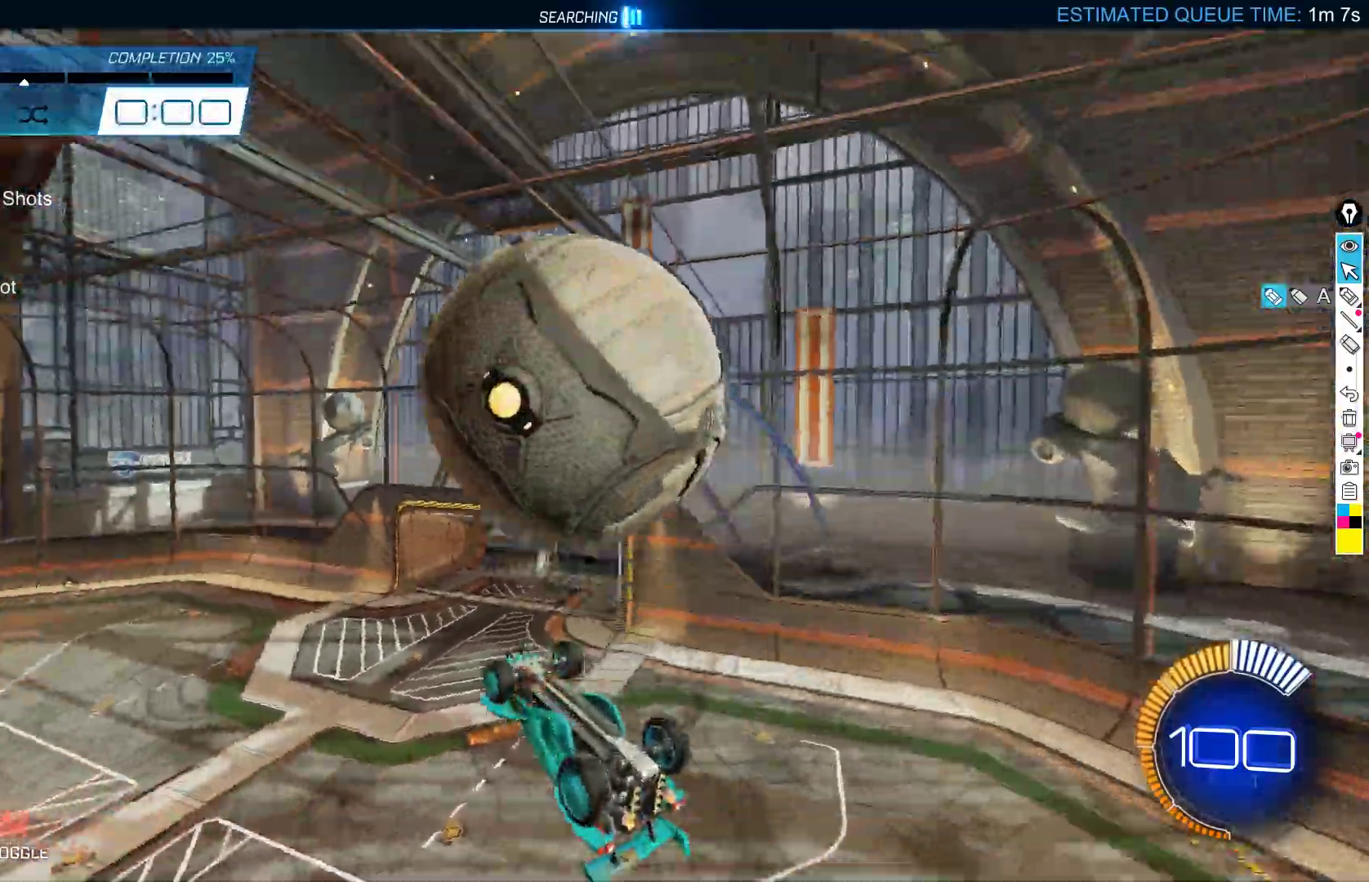
{"buttons": [], "left_stick": "down", "events": [[117, "L1", "down"], [167, "left_stick", "right"], [283, "left_stick", "up"], [350, "left_stick", "left"], [367, "B", "down"], [450, "B", "up"], [450, "left_stick", "down"], [500, "L1", "up"]]}
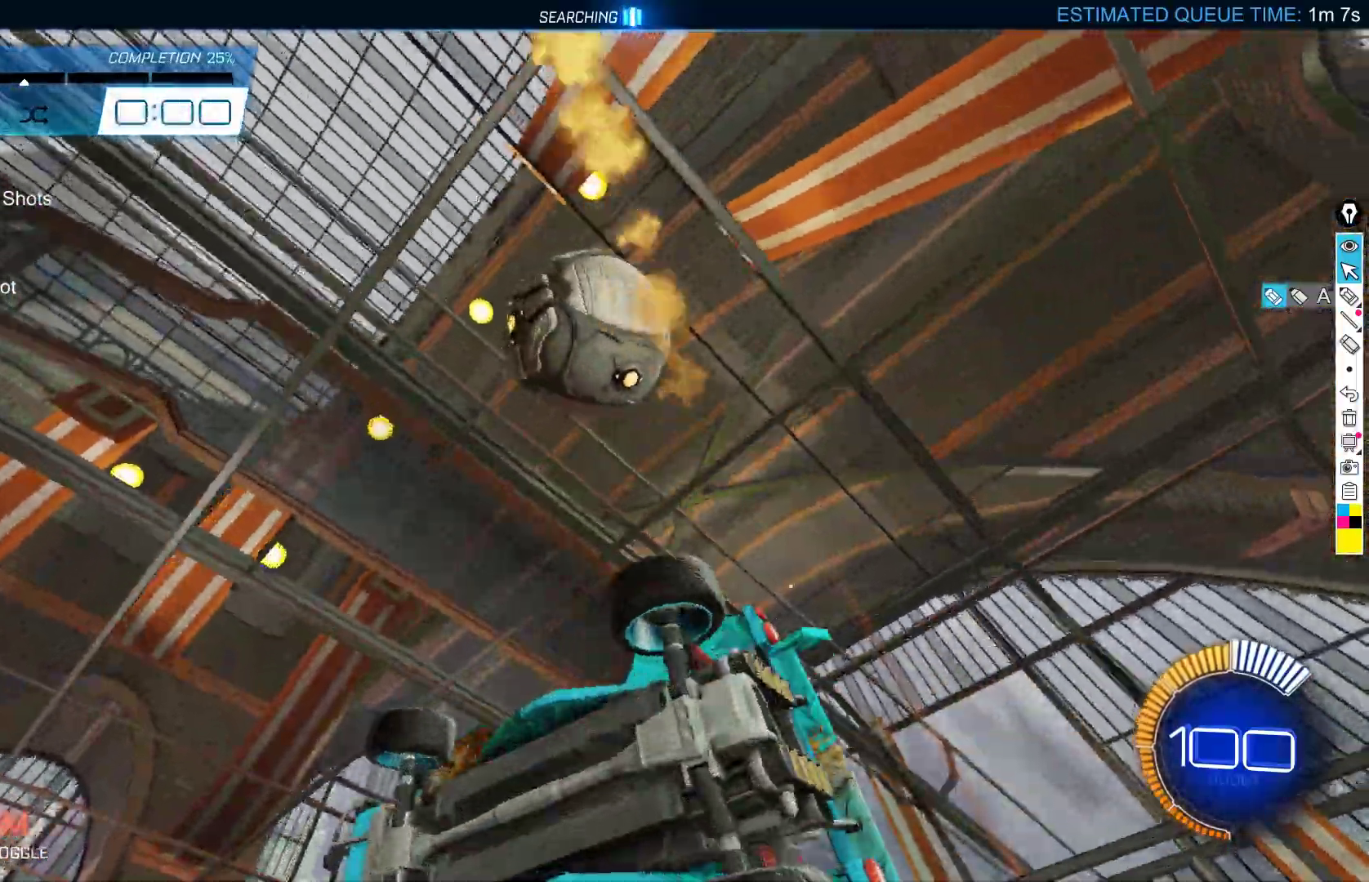
{"buttons": [], "left_stick": "up", "events": [[117, "A", "down"], [267, "A", "up"], [300, "left_stick", "up"]]}
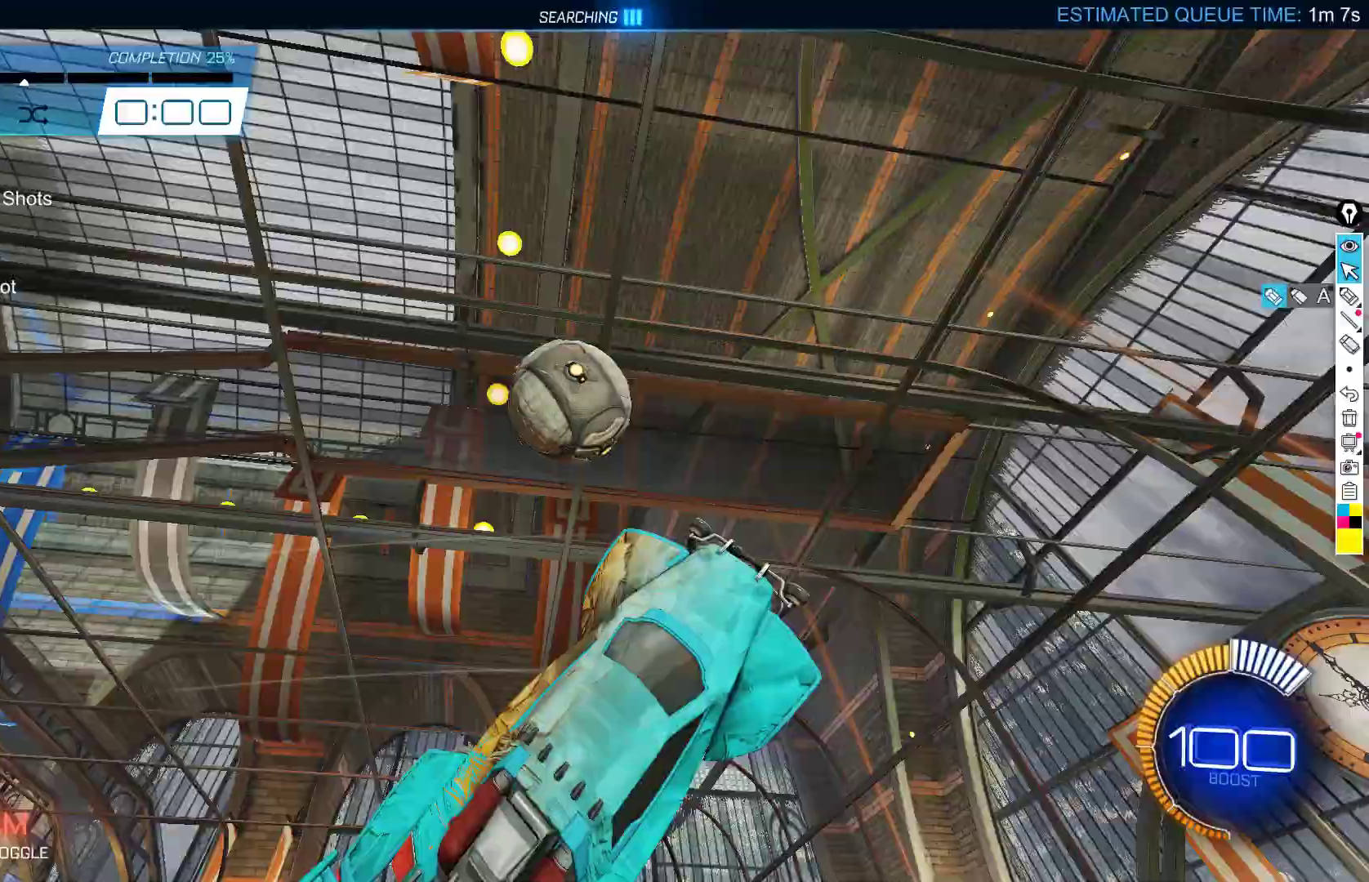
{"buttons": ["B", "R2"], "left_stick": "center", "events": [[117, "R1", "down"], [200, "R1", "up"], [200, "left_stick", "center"], [267, "R2", "down"], [283, "B", "down"]]}
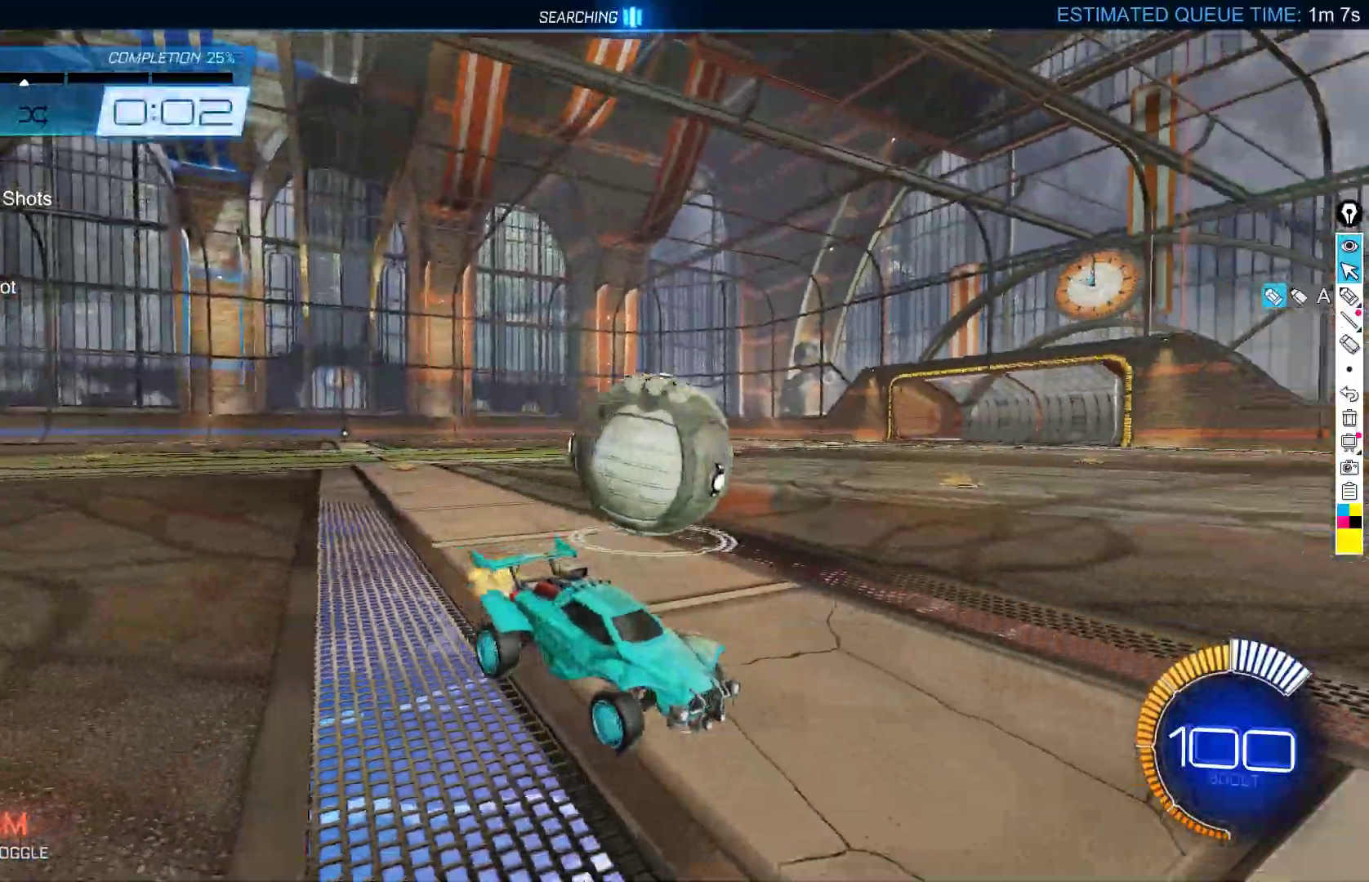
{"buttons": ["B", "R2"], "left_stick": "center", "events": [[117, "B", "up"], [367, "B", "down"]]}
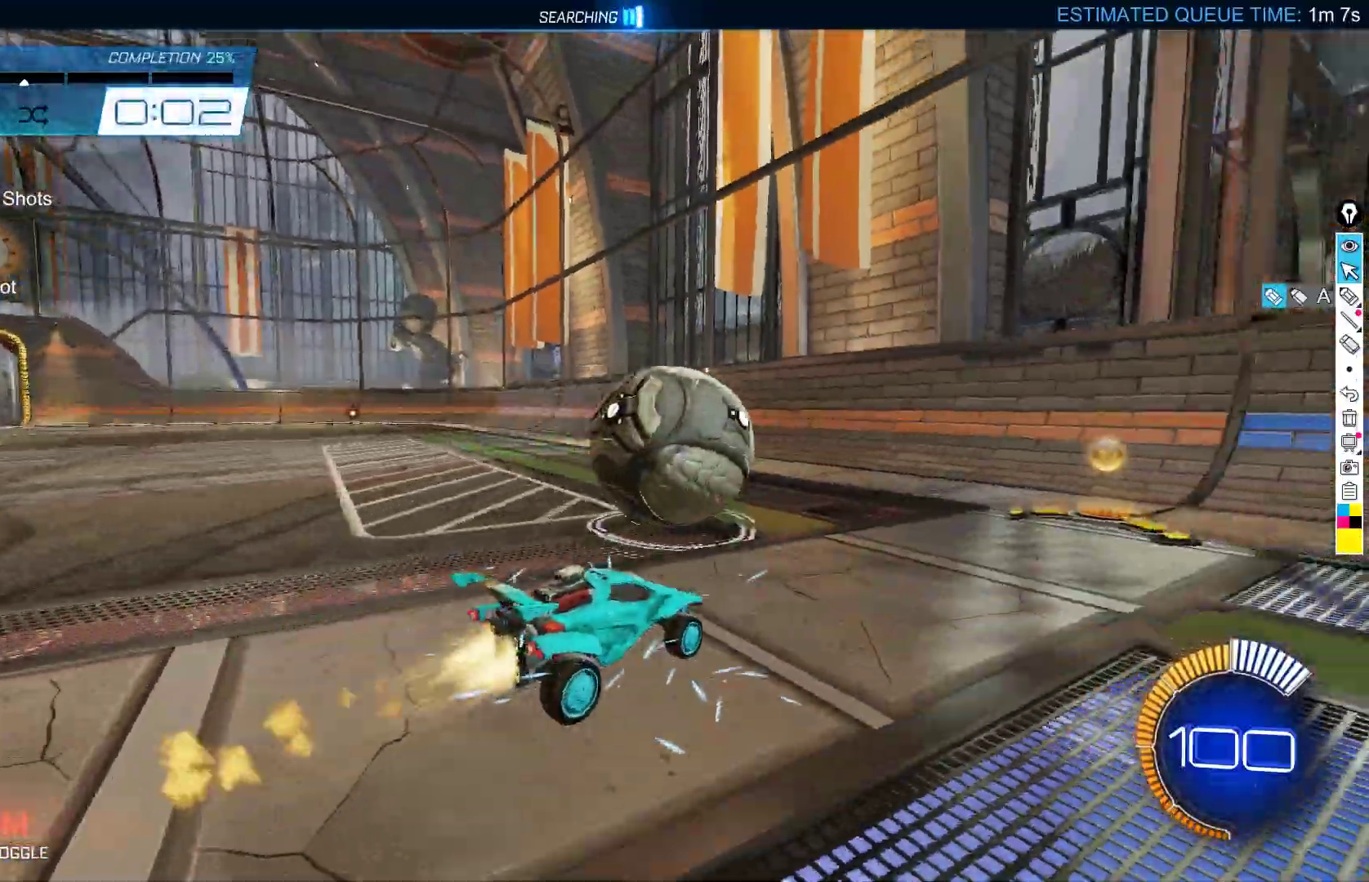
{"buttons": ["B", "R2"], "left_stick": "center", "events": []}
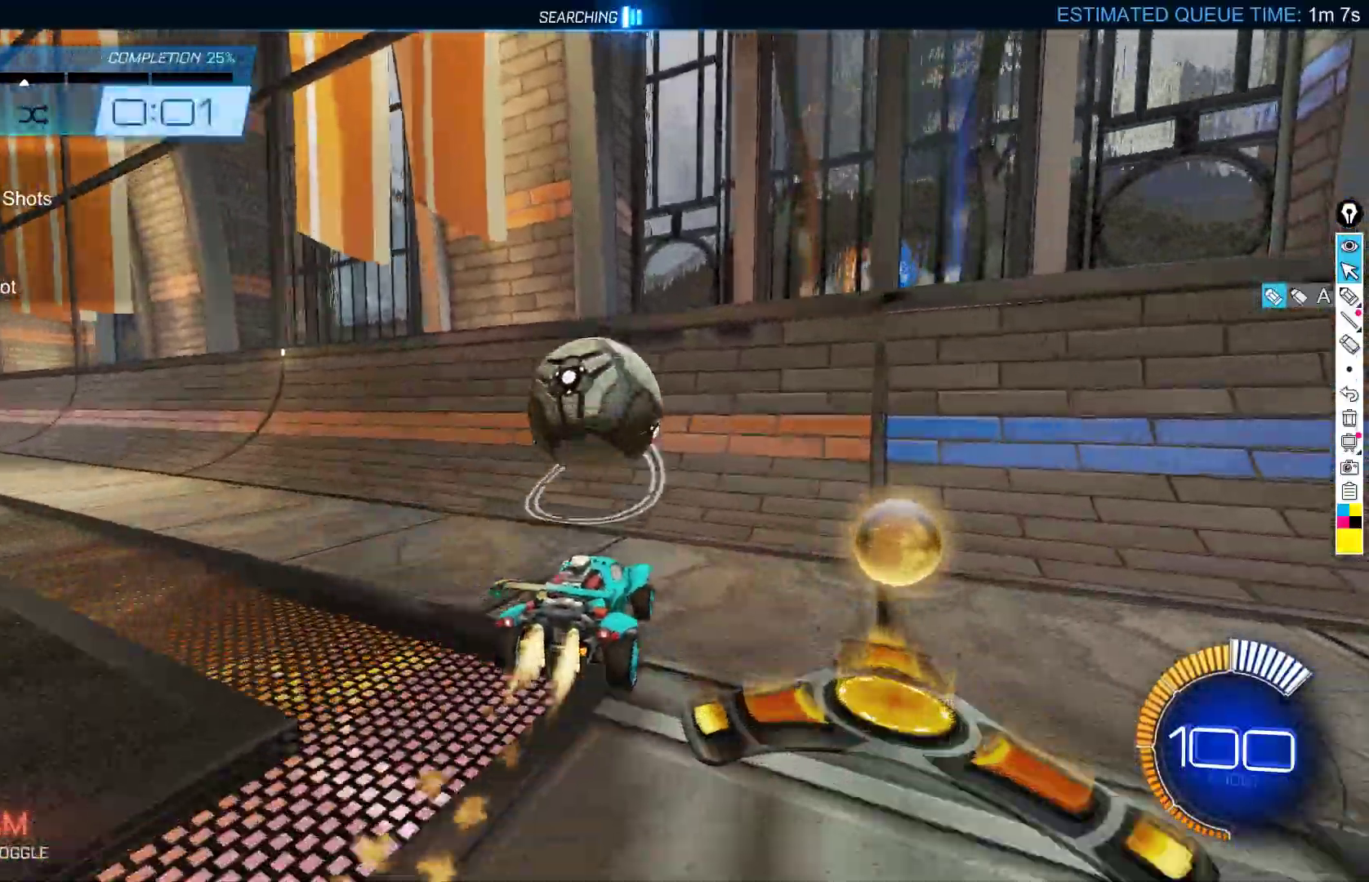
{"buttons": ["B", "R2"], "left_stick": "down-left", "events": [[17, "B", "up"], [100, "R2", "up"], [250, "R2", "down"], [383, "B", "down"], [433, "left_stick", "down-left"]]}
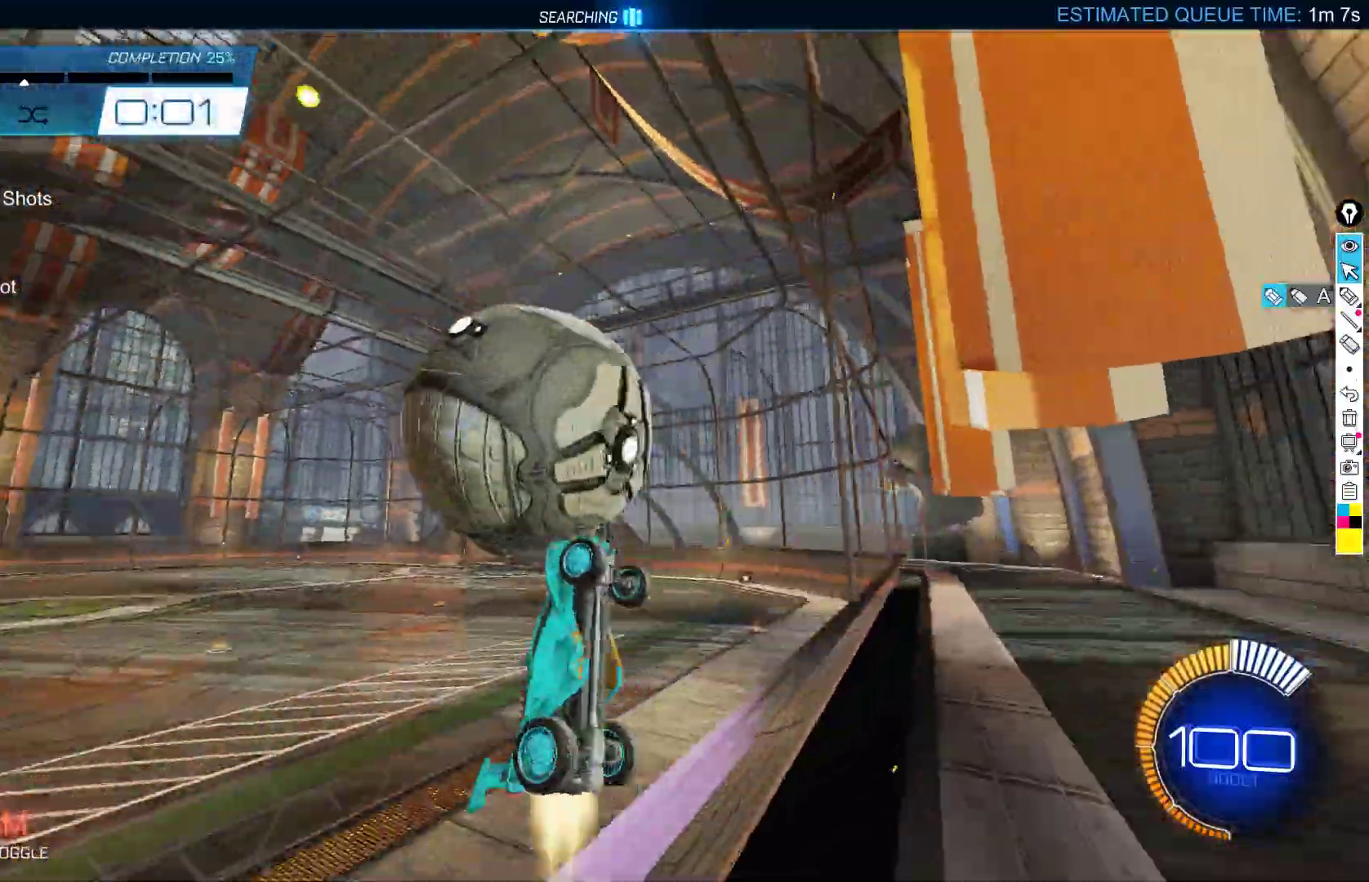
{"buttons": ["B", "X"], "left_stick": "center", "events": [[17, "B", "up"], [17, "L2", "down"], [67, "R2", "up"], [67, "left_stick", "center"], [150, "A", "down"], [217, "L2", "up"], [250, "left_stick", "down"], [283, "A", "up"], [350, "B", "down"], [350, "X", "down"], [383, "left_stick", "center"]]}
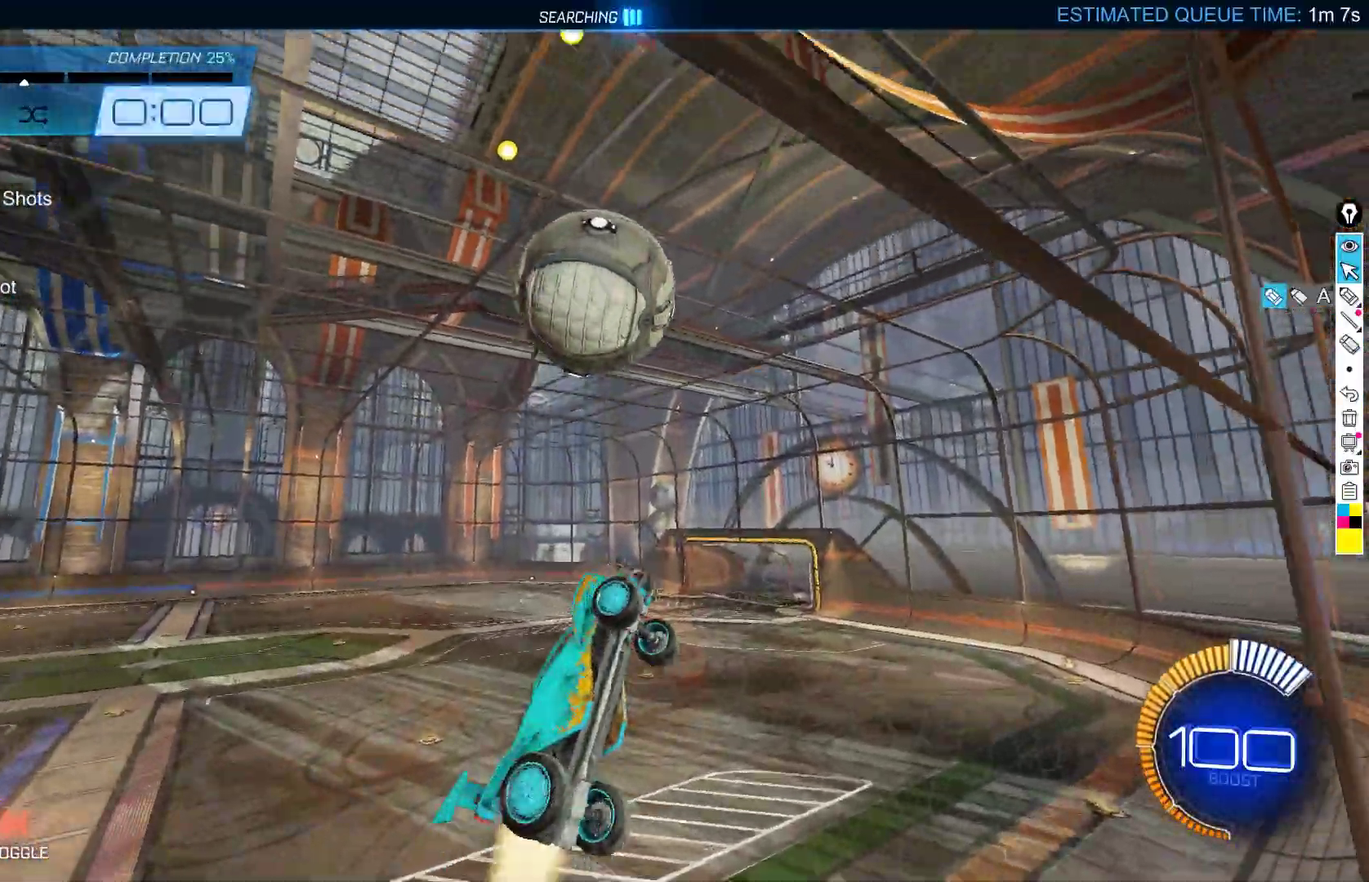
{"buttons": ["B", "X"], "left_stick": "up-left", "events": [[83, "left_stick", "left"], [267, "left_stick", "center"], [467, "left_stick", "up-left"]]}
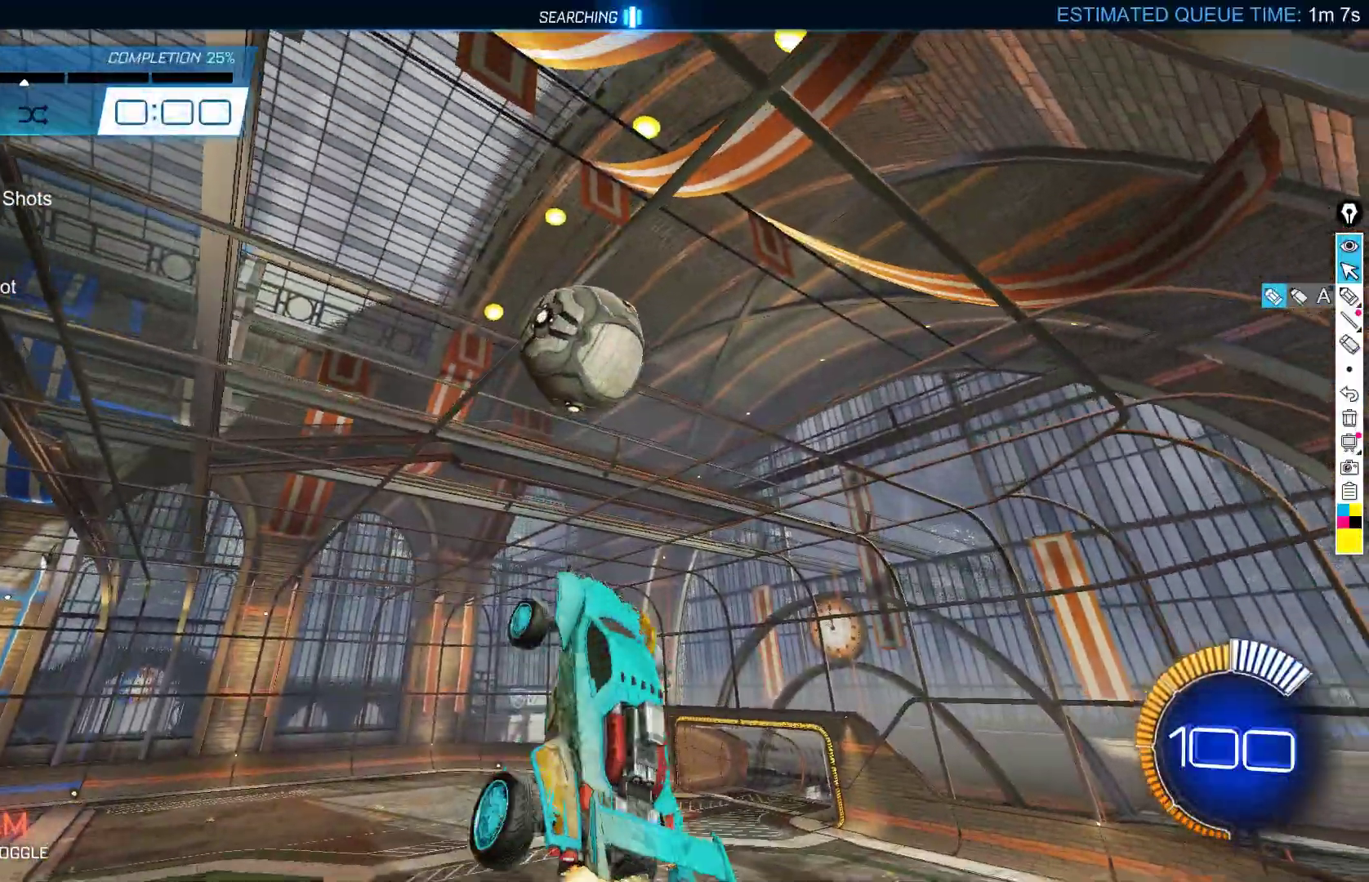
{"buttons": ["B"], "left_stick": "center", "events": [[50, "left_stick", "right"], [183, "left_stick", "center"], [283, "left_stick", "right"], [333, "left_stick", "down"], [350, "X", "up"], [500, "left_stick", "center"]]}
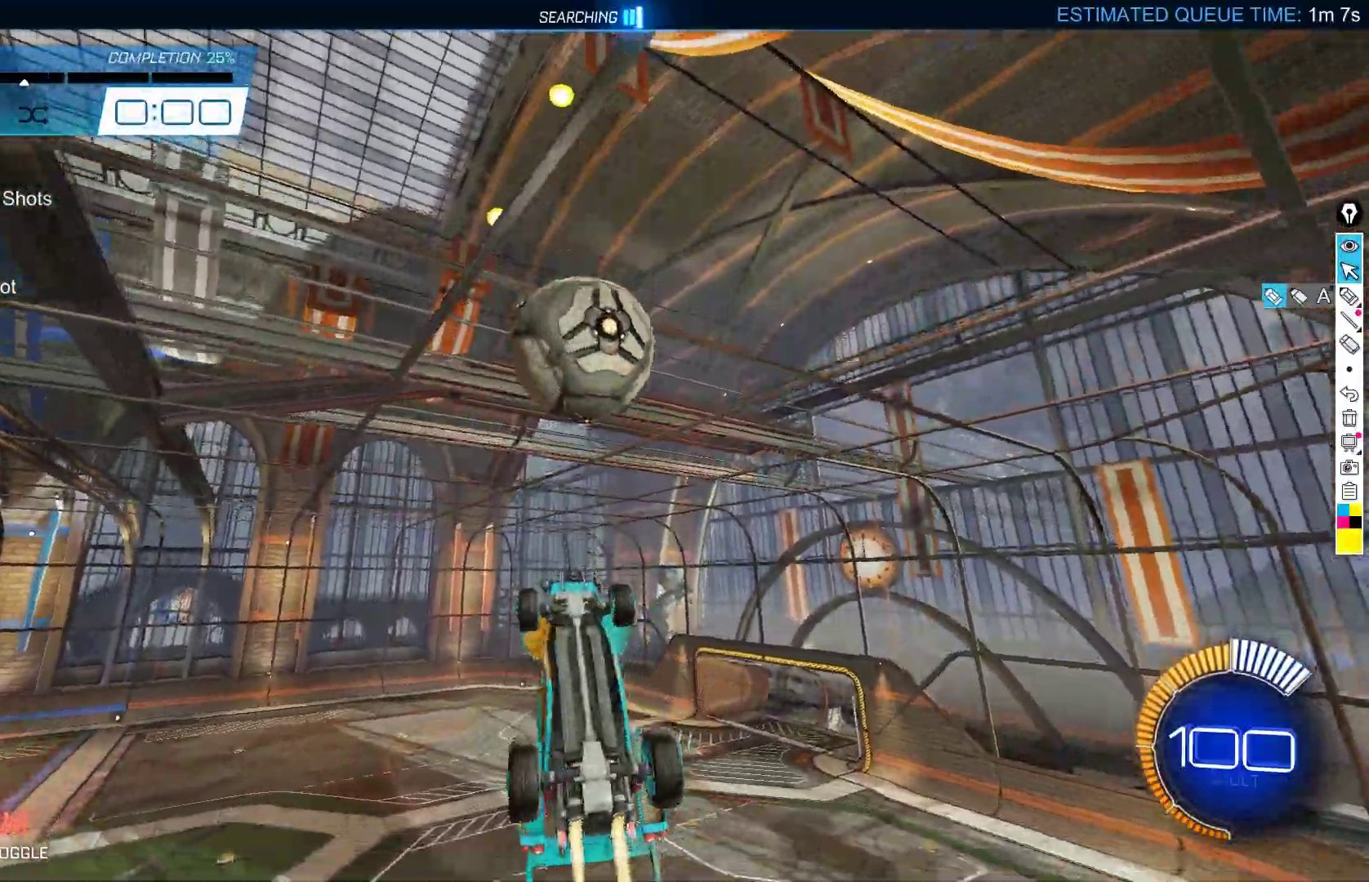
{"buttons": ["B", "L2"], "left_stick": "down-left", "events": [[100, "left_stick", "down"], [233, "left_stick", "down-left"], [250, "L2", "down"]]}
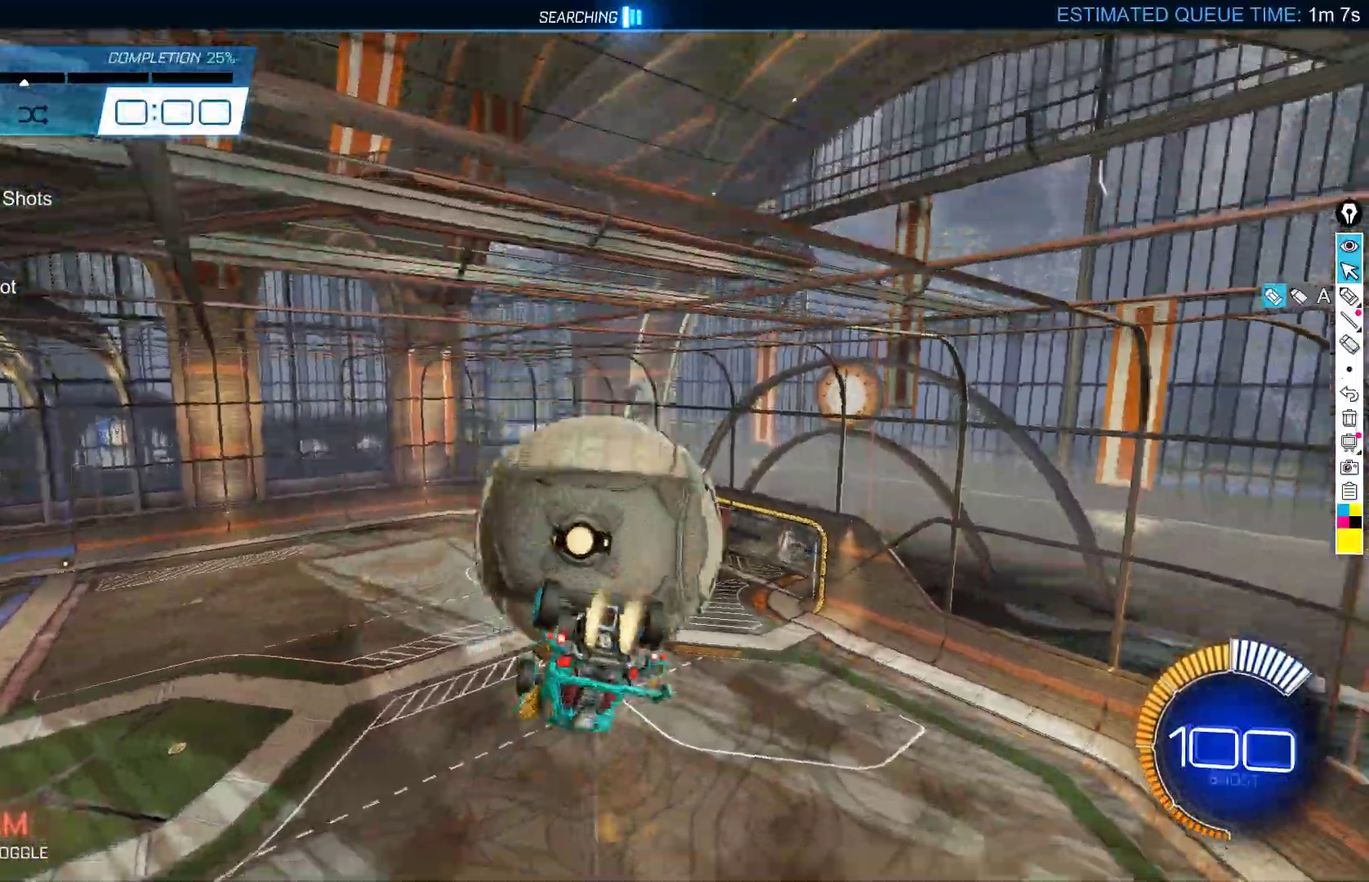
{"buttons": ["B", "X"], "left_stick": "down-right", "events": [[33, "left_stick", "up-left"], [83, "X", "down"], [117, "B", "up"], [117, "L2", "up"], [117, "left_stick", "up-right"], [267, "B", "down"], [450, "left_stick", "down-right"]]}
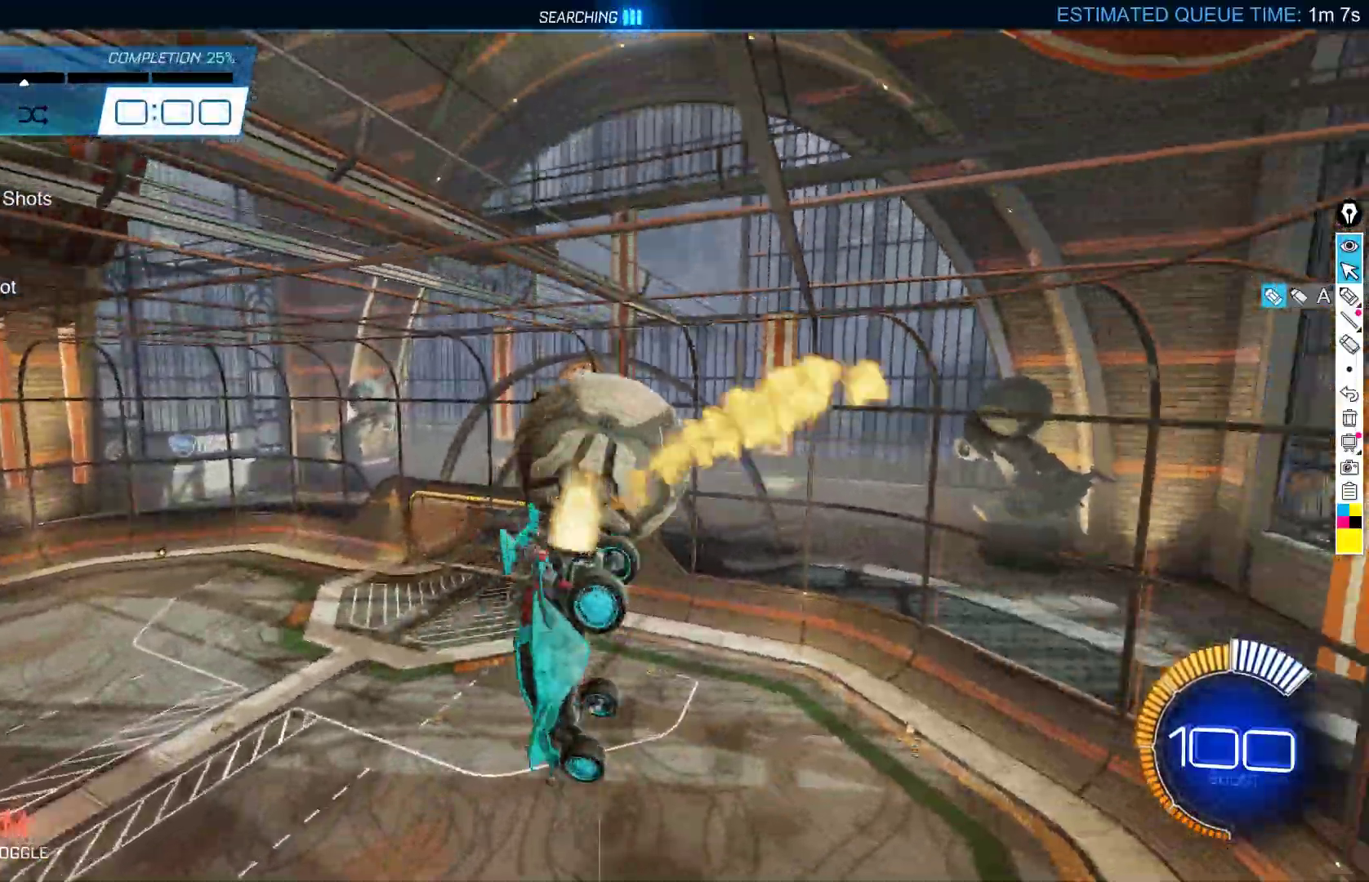
{"buttons": ["B", "X"], "left_stick": "down", "events": [[17, "left_stick", "down"], [67, "B", "up"], [167, "B", "down"]]}
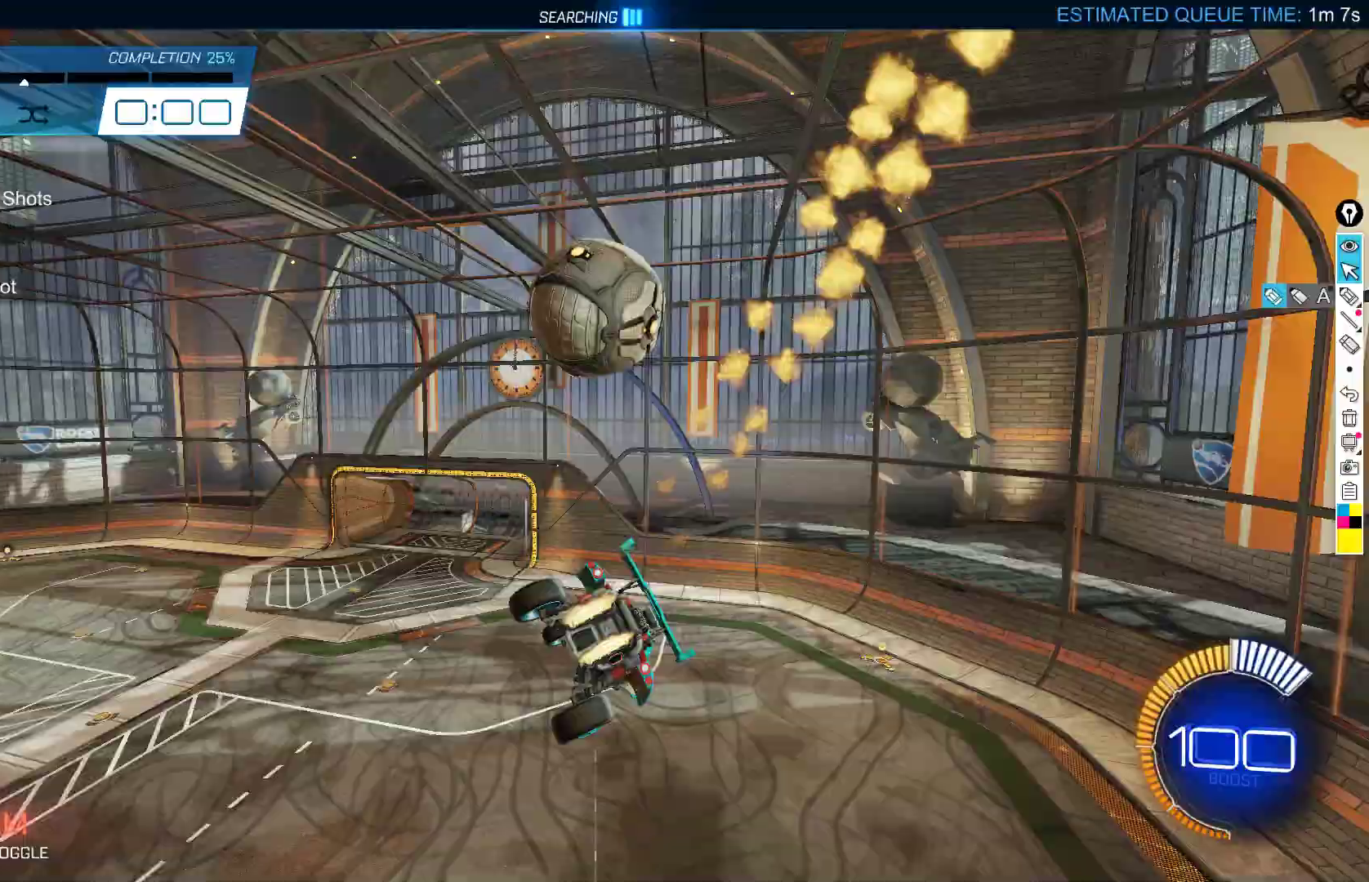
{"buttons": ["B"], "left_stick": "down", "events": [[67, "X", "up"], [117, "left_stick", "up"], [200, "A", "down"], [267, "A", "up"], [283, "left_stick", "down"]]}
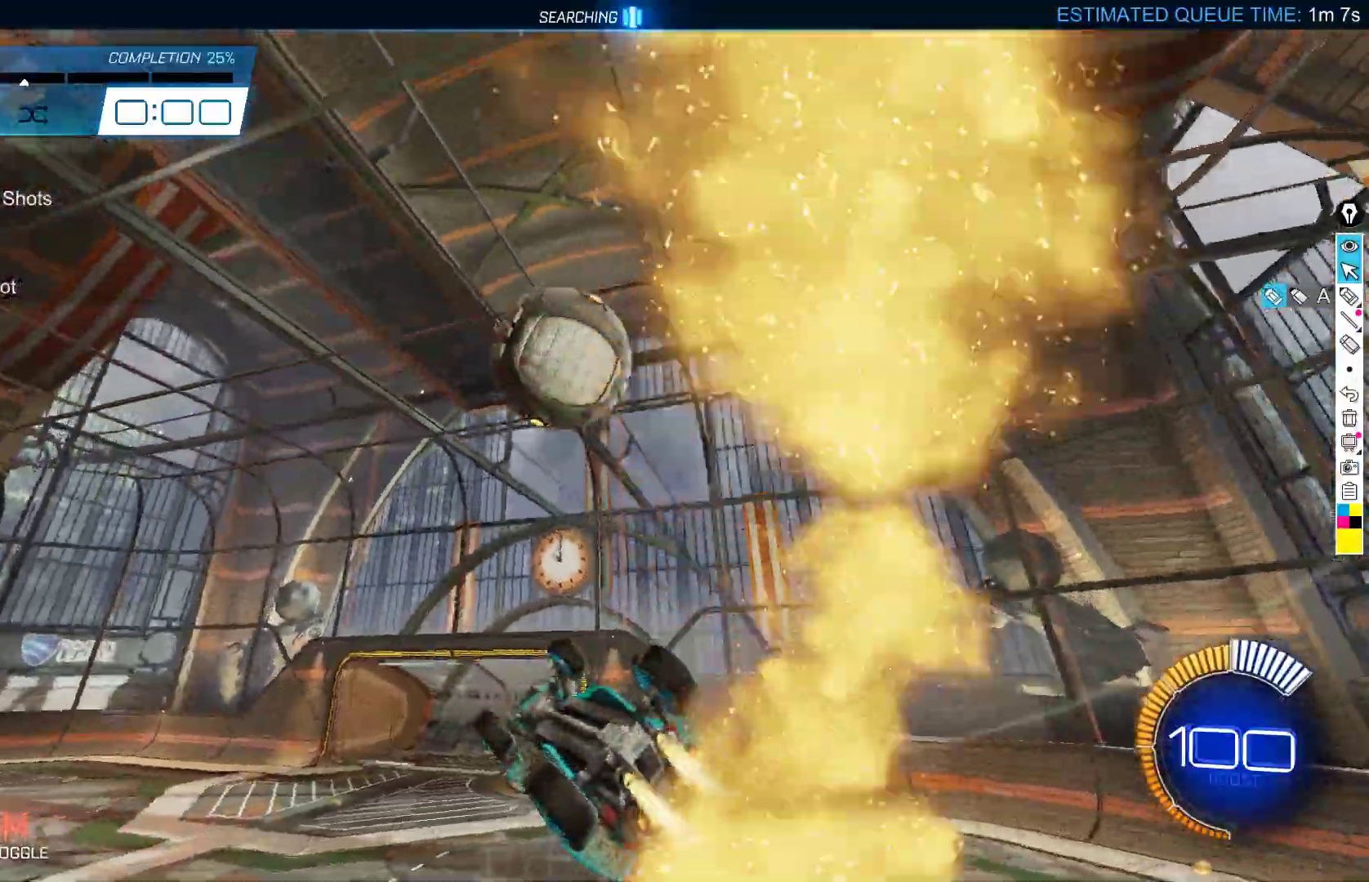
{"buttons": [], "left_stick": "center", "events": [[383, "B", "up"], [433, "left_stick", "center"]]}
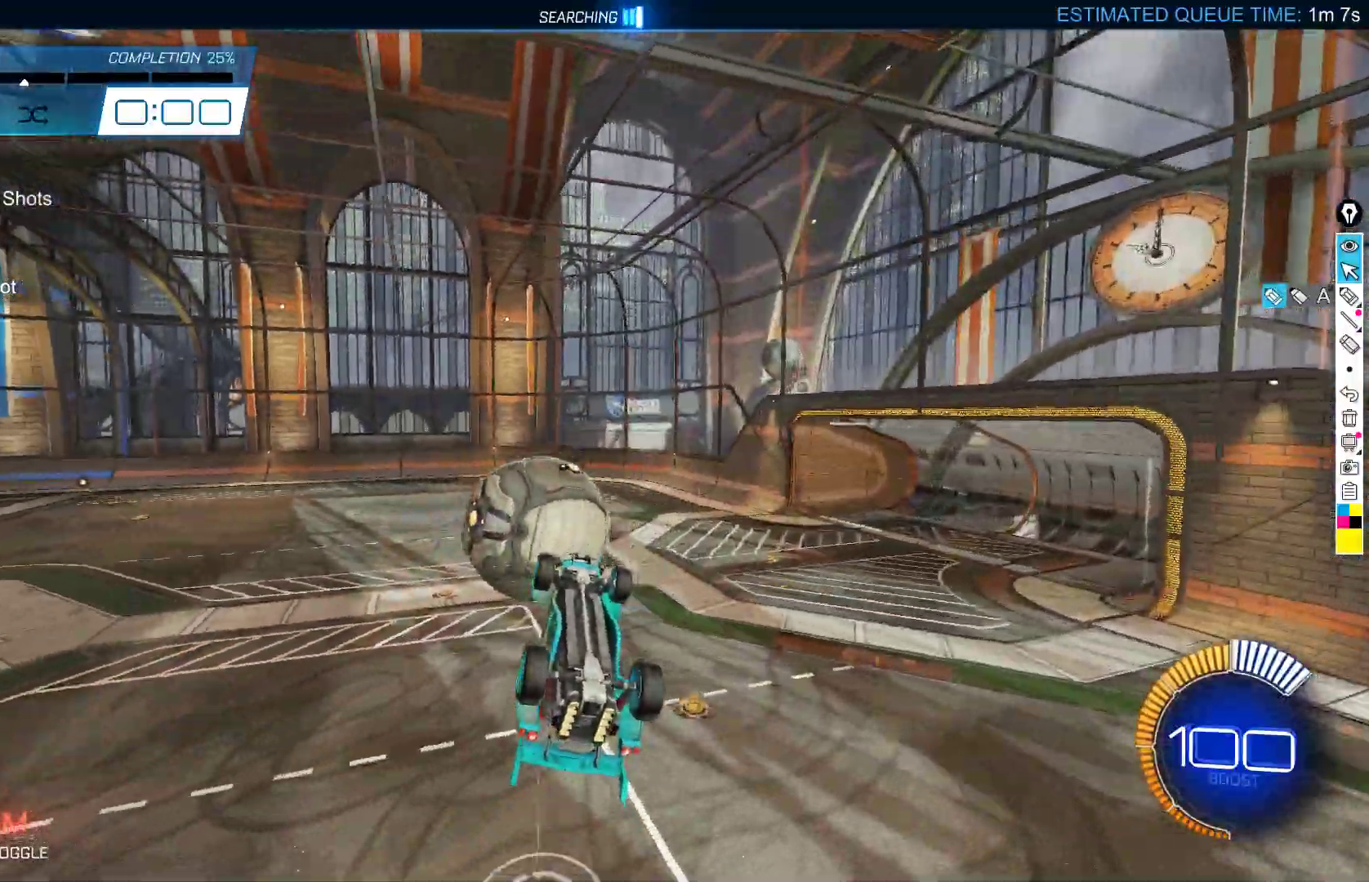
{"buttons": ["B", "R2"], "left_stick": "center", "events": [[17, "R1", "down"], [100, "R1", "up"], [150, "R2", "down"], [183, "B", "down"]]}
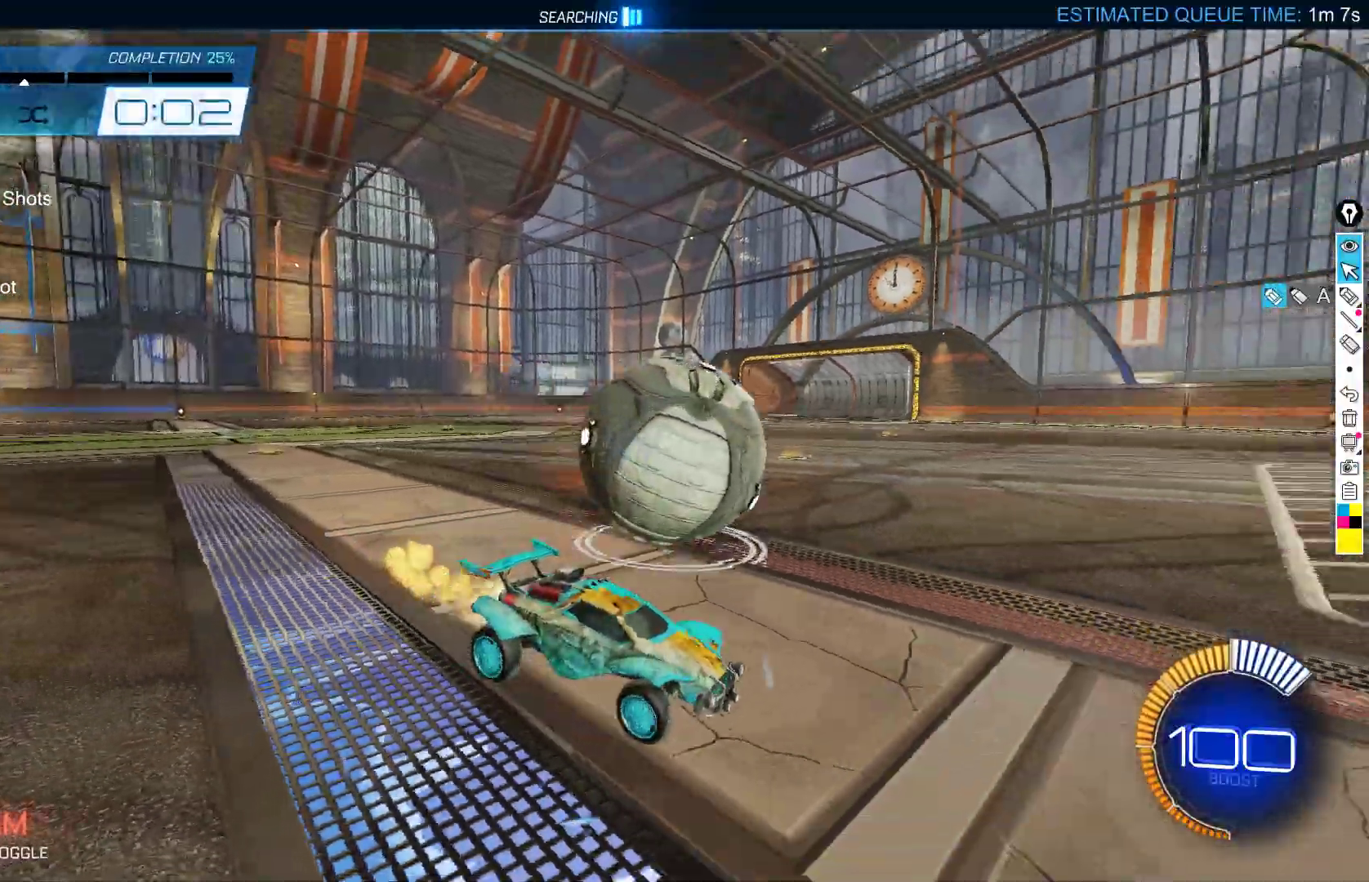
{"buttons": ["B", "R2"], "left_stick": "center", "events": [[83, "B", "up"], [200, "B", "down"]]}
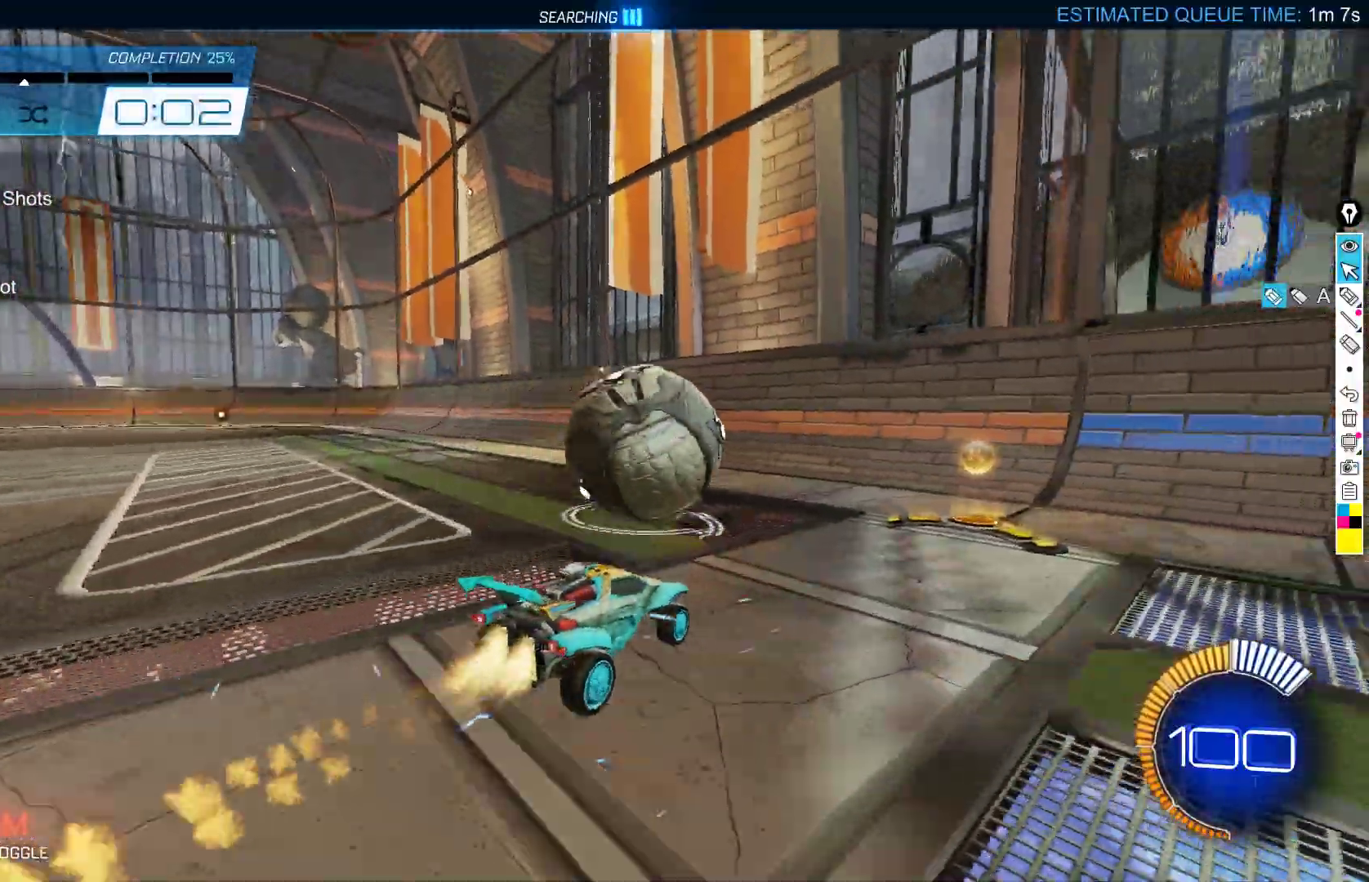
{"buttons": ["R2"], "left_stick": "center", "events": [[150, "B", "up"], [267, "R2", "up"], [317, "L2", "down"], [417, "R2", "down"], [433, "L2", "up"]]}
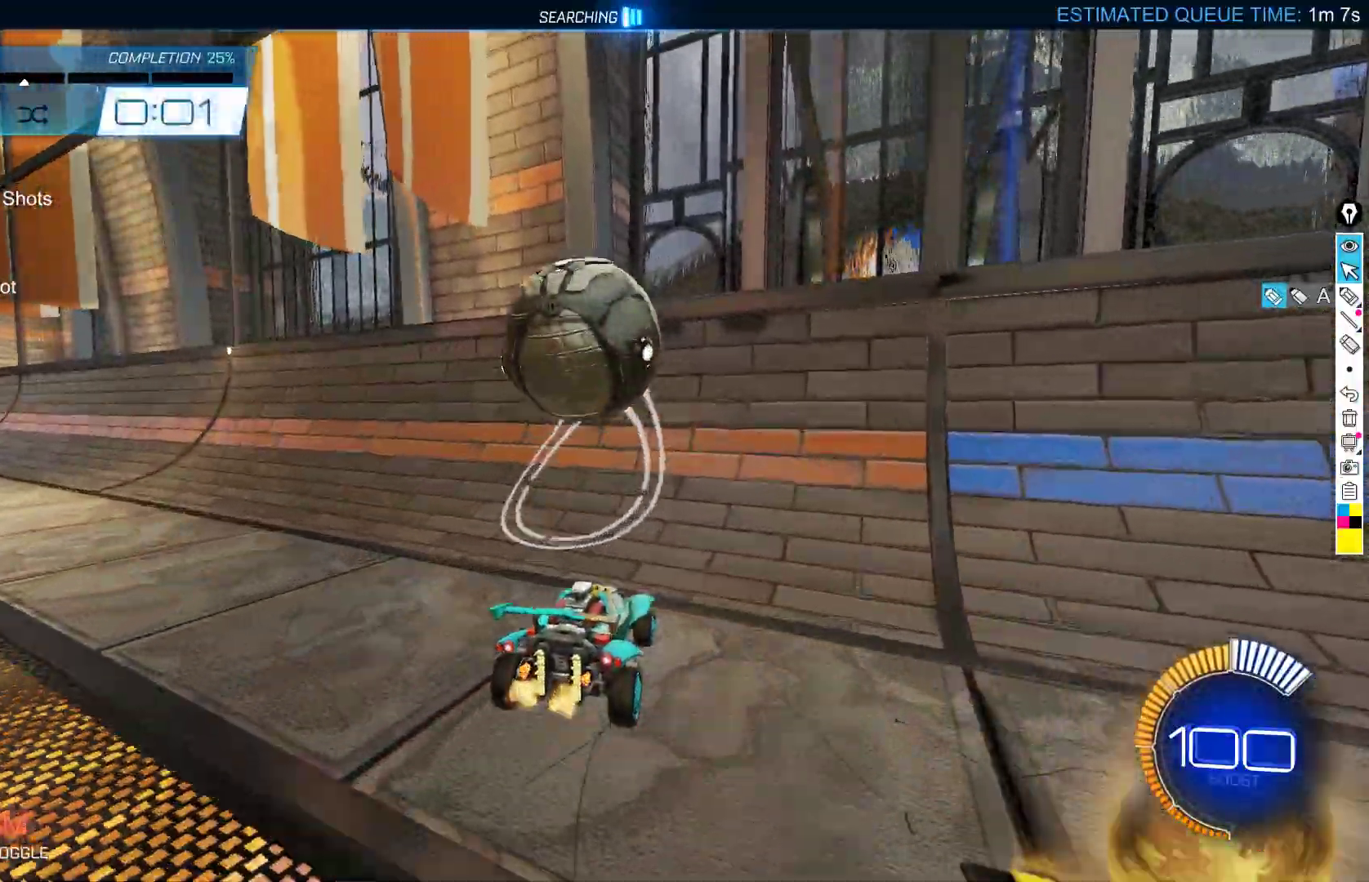
{"buttons": ["B", "R2"], "left_stick": "down-left", "events": [[17, "B", "down"], [417, "left_stick", "down-left"]]}
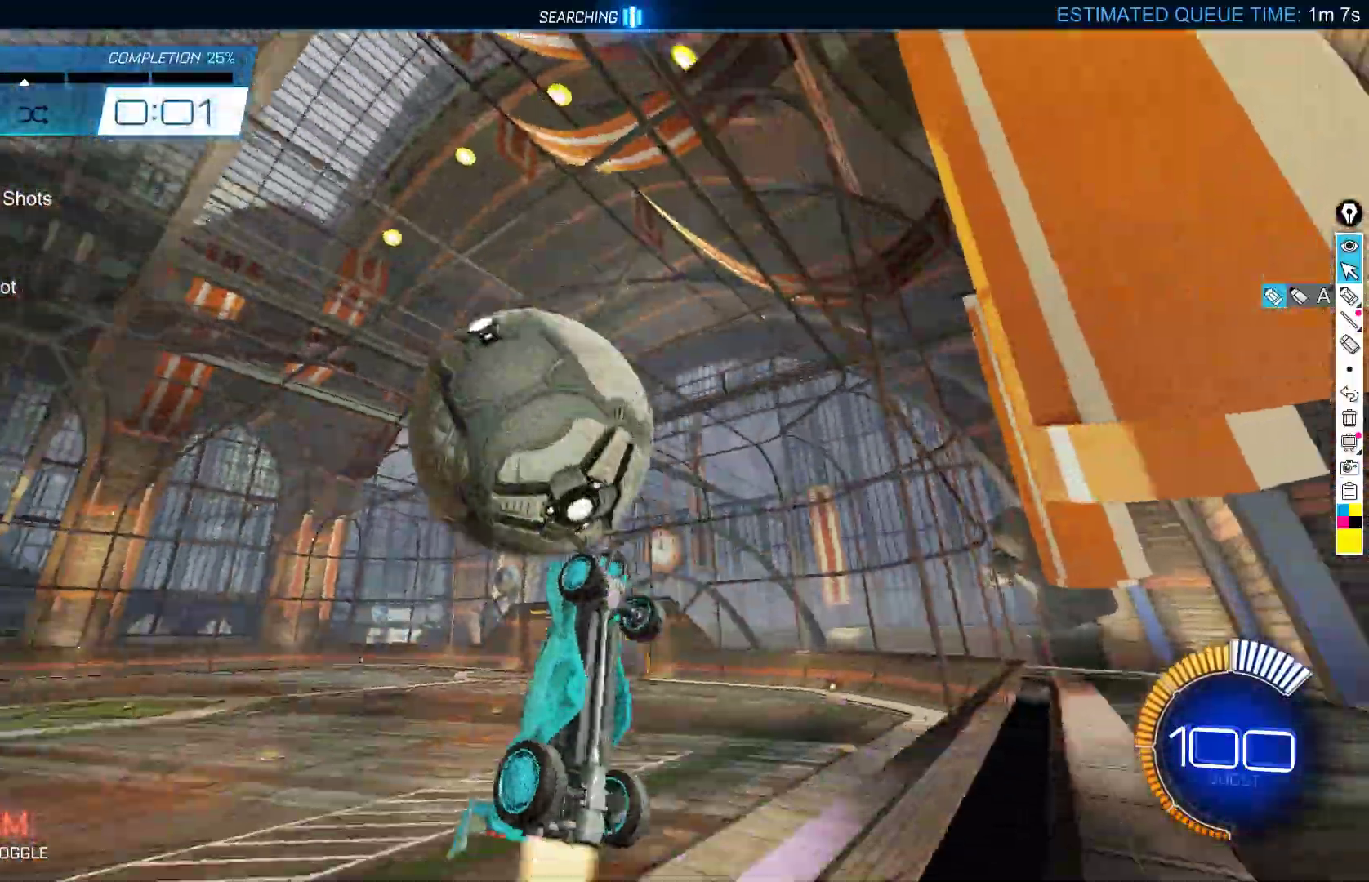
{"buttons": ["B", "X"], "left_stick": "left", "events": [[17, "B", "up"], [17, "L2", "down"], [50, "R2", "up"], [67, "left_stick", "center"], [117, "A", "down"], [183, "L2", "up"], [217, "left_stick", "down"], [250, "A", "up"], [333, "B", "down"], [333, "X", "down"], [367, "left_stick", "left"]]}
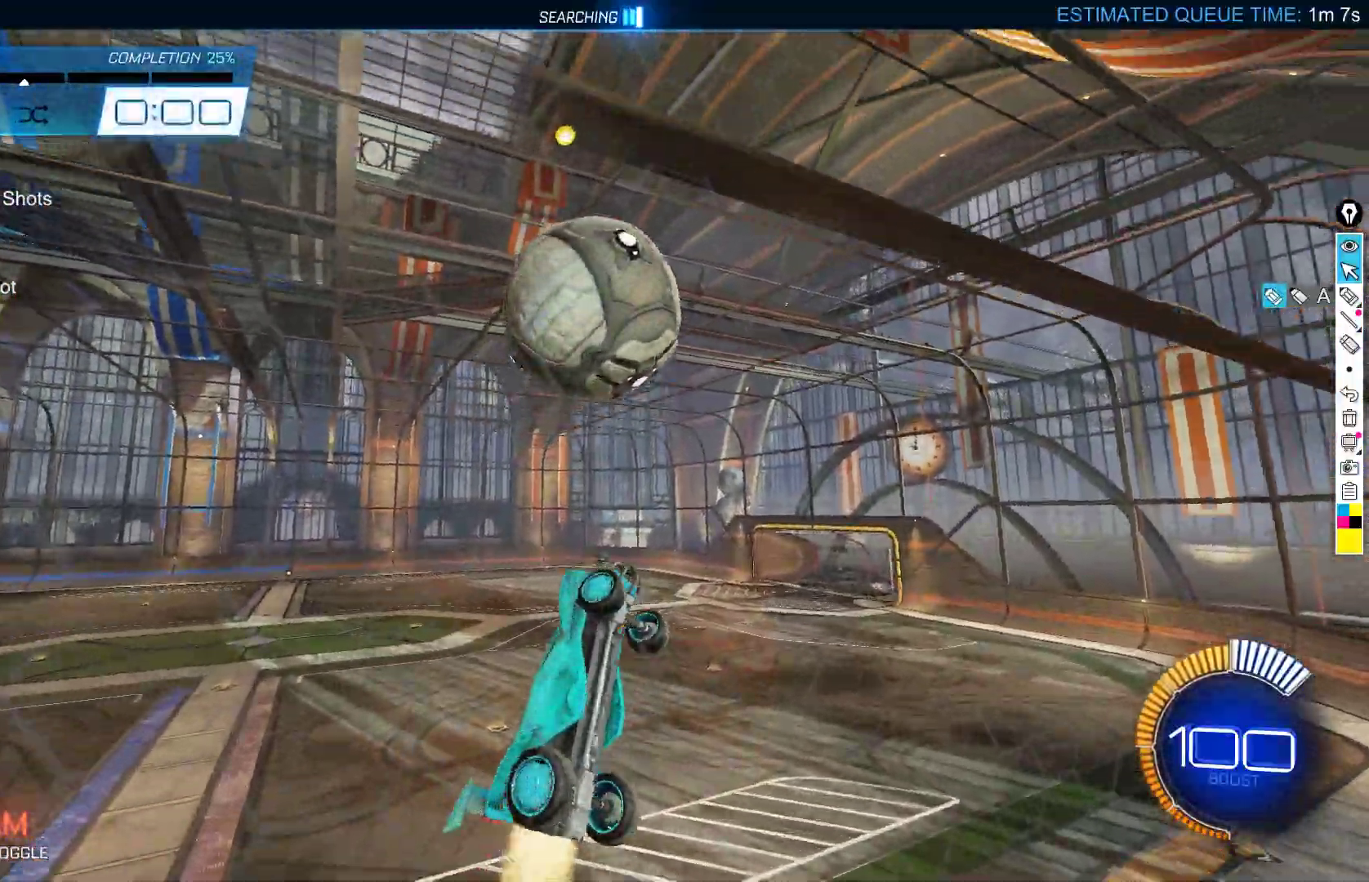
{"buttons": ["B", "X"], "left_stick": "up-right", "events": [[17, "left_stick", "center"], [333, "left_stick", "down-left"], [400, "left_stick", "center"], [467, "left_stick", "up-right"]]}
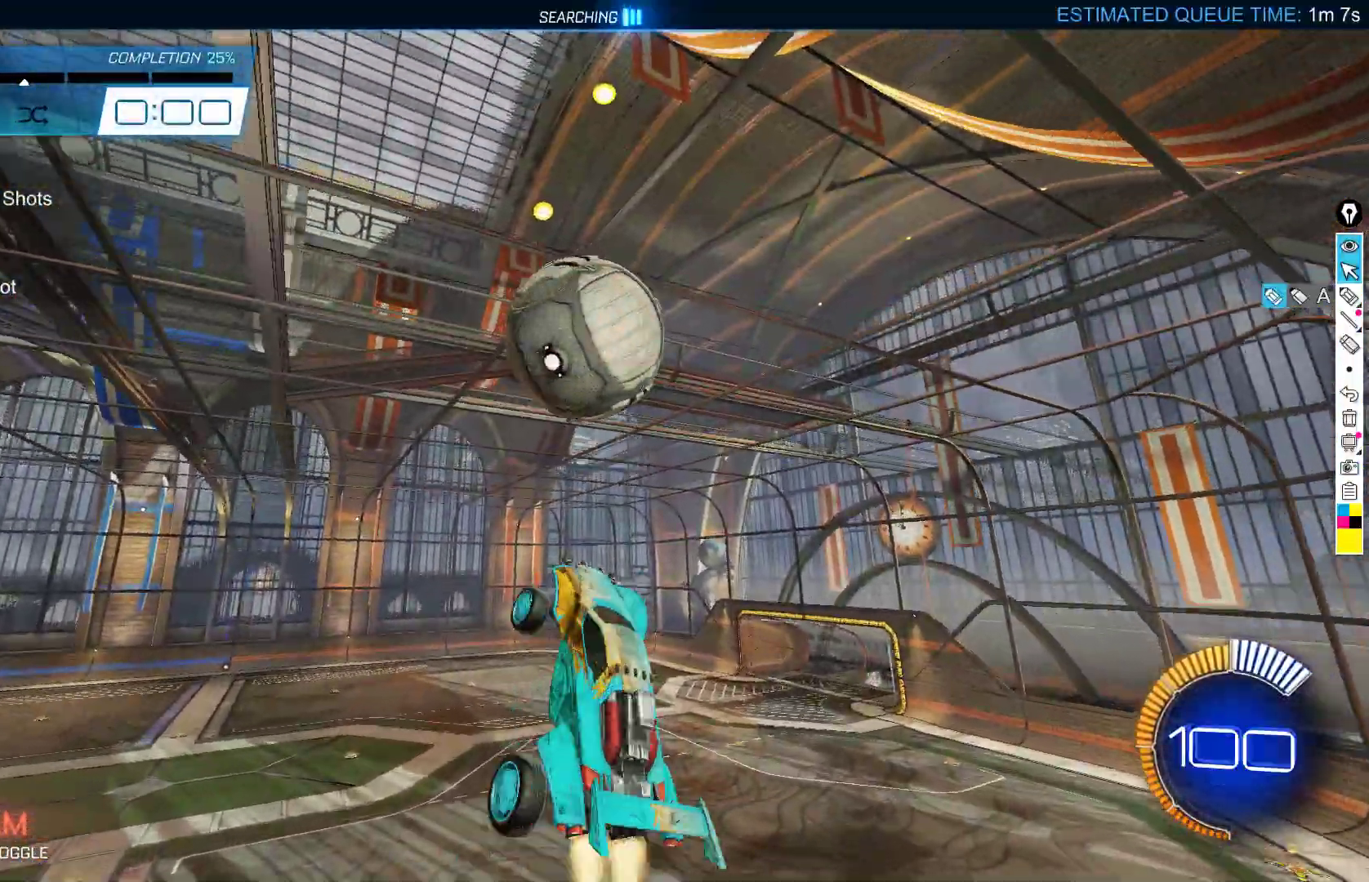
{"buttons": ["B", "L2"], "left_stick": "down", "events": [[67, "left_stick", "right"], [100, "B", "up"], [150, "B", "down"], [183, "left_stick", "center"], [233, "left_stick", "down-right"], [367, "left_stick", "down"], [383, "X", "up"], [417, "L2", "down"]]}
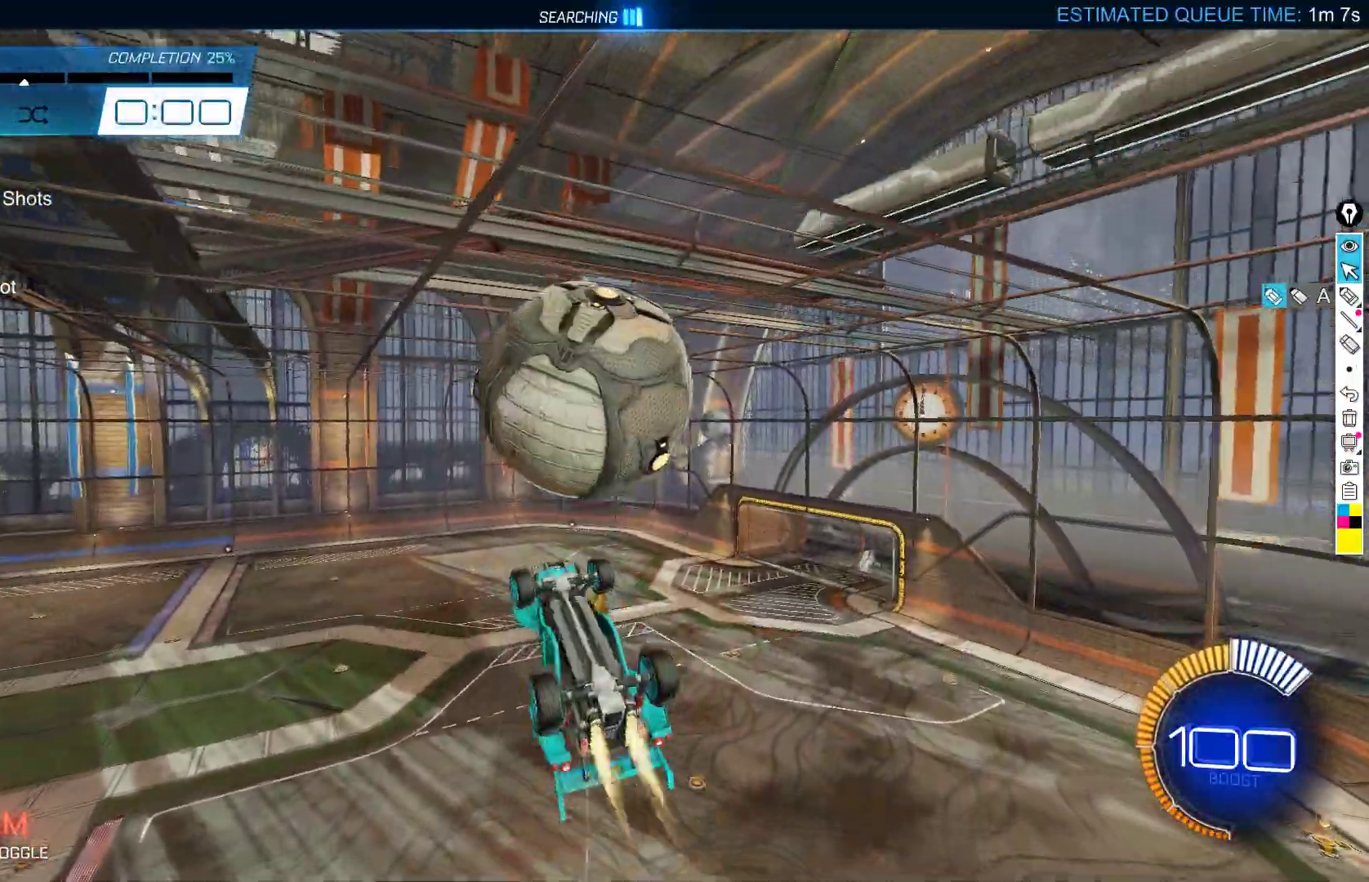
{"buttons": ["X"], "left_stick": "up", "events": [[117, "left_stick", "down-left"], [283, "B", "up"], [283, "left_stick", "up"], [300, "X", "down"], [317, "L2", "up"]]}